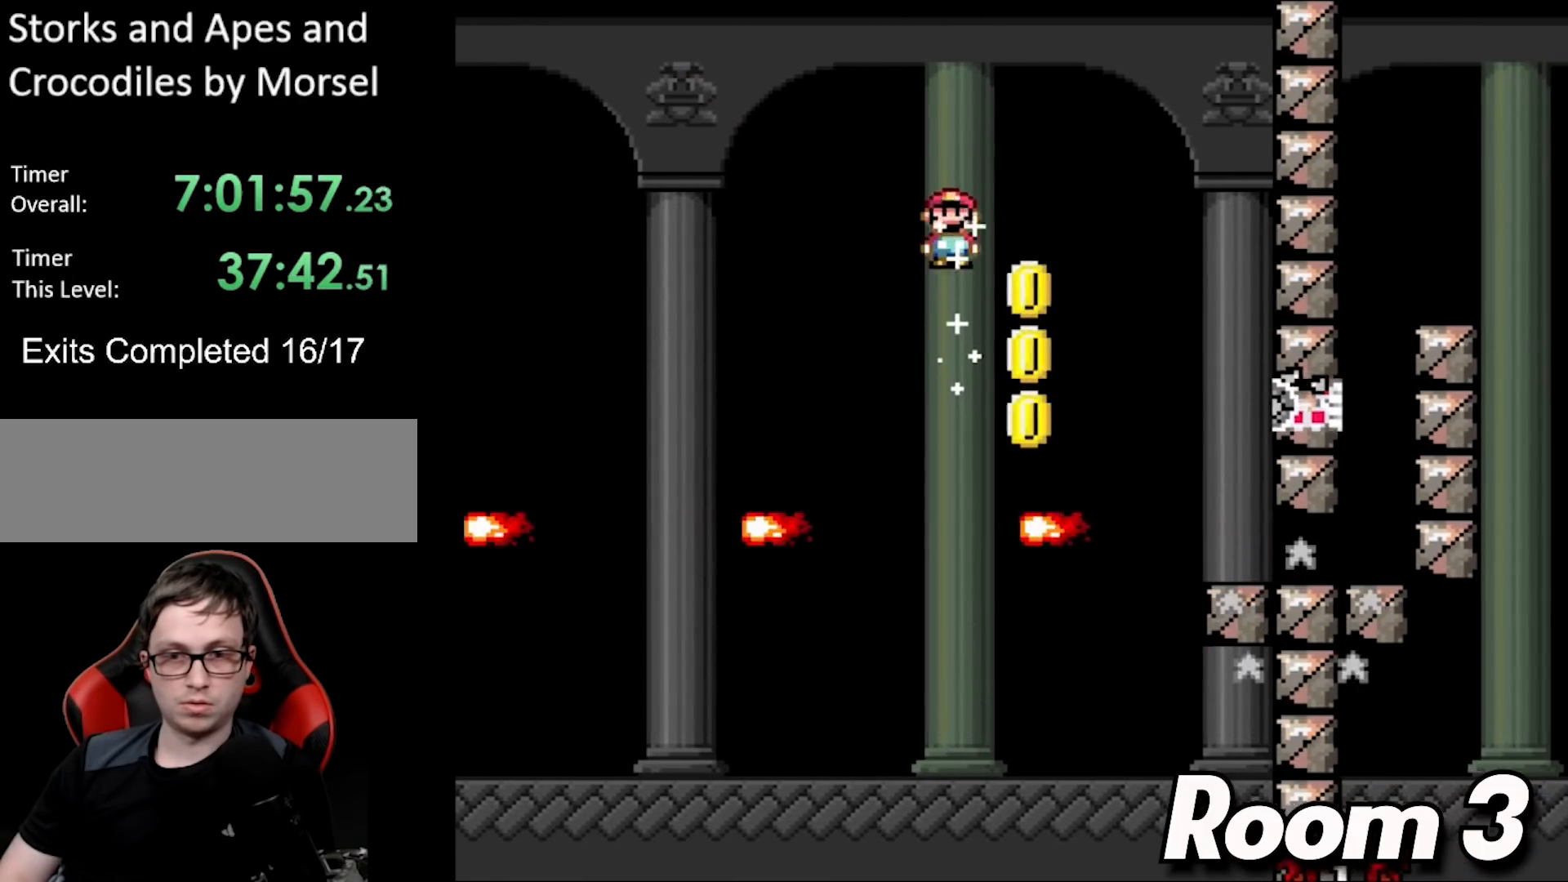
Gameplay with a controller (Nintendo layout); each line is a JSON object with the inputs held at the frame after it. "events" lists button and stick changes between this image and that frame as [ms after this image, input, new state], when the widget could be followed in between. Not read: L3 R3.
{"buttons": ["A", "X"], "events": [[50, "DPAD_RIGHT", "up"], [67, "DPAD_LEFT", "down"], [67, "DPAD_UP", "down"], [100, "DPAD_UP", "up"], [117, "A", "down"], [250, "DPAD_LEFT", "up"], [383, "DPAD_RIGHT", "down"], [500, "DPAD_RIGHT", "up"]]}
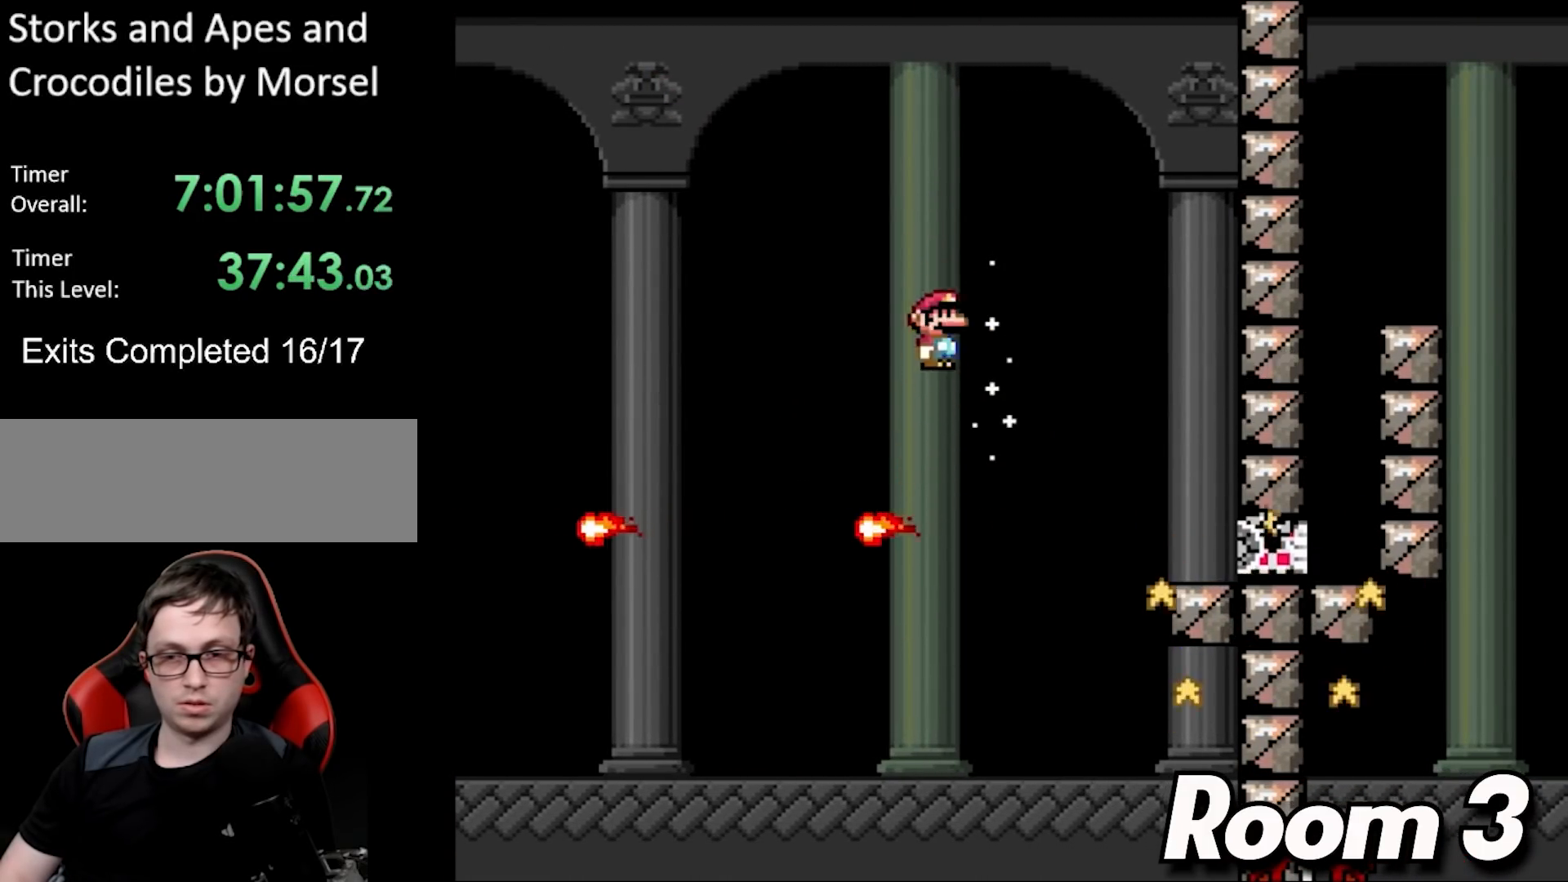
{"buttons": ["A", "X"], "events": [[267, "DPAD_RIGHT", "down"], [383, "DPAD_RIGHT", "up"]]}
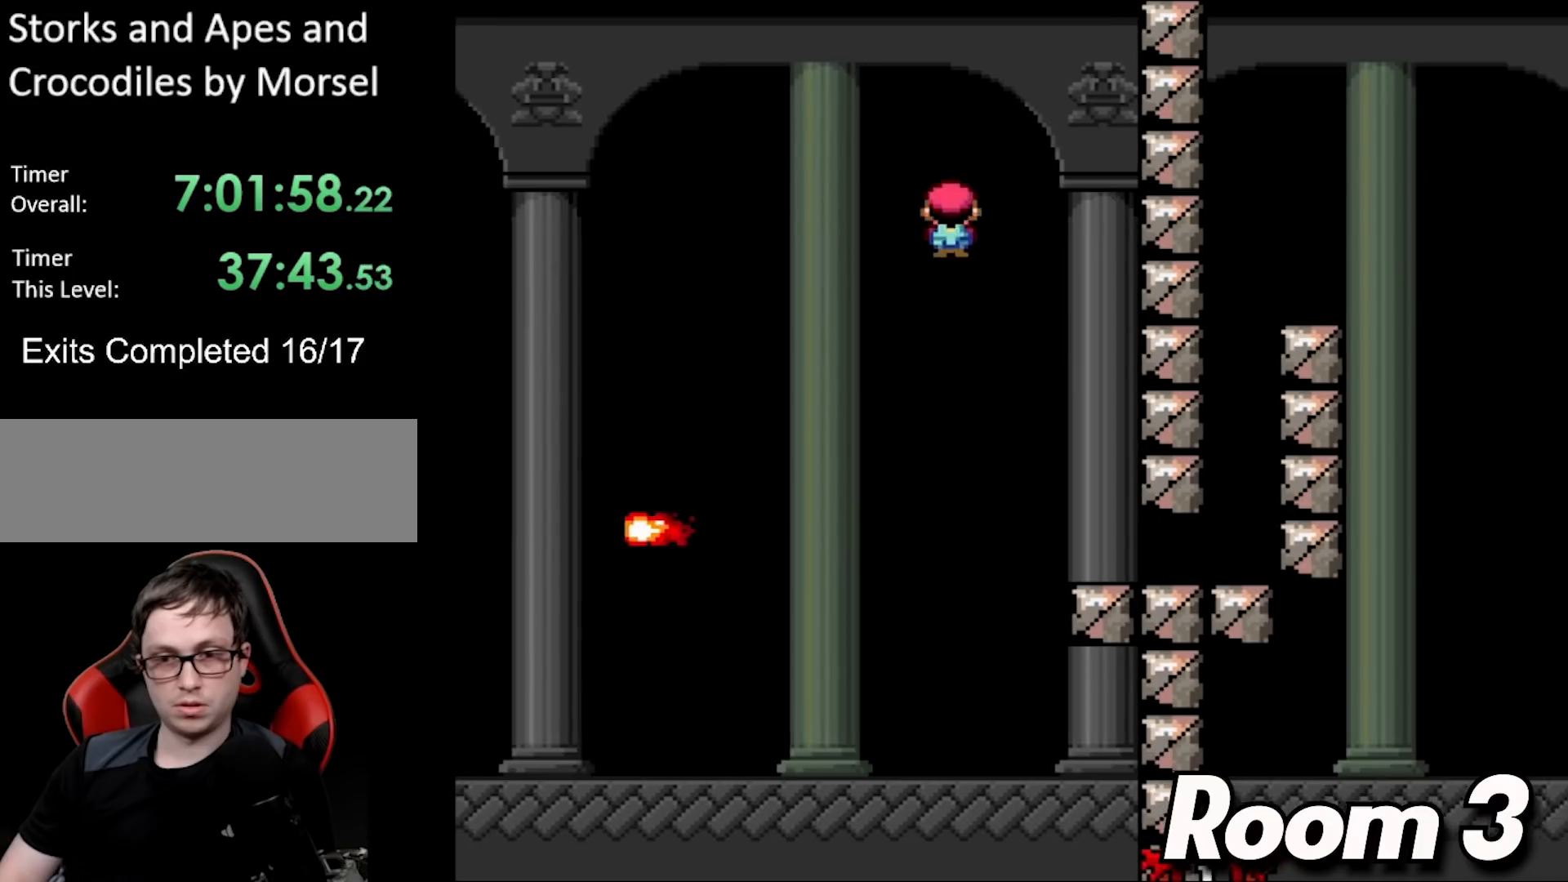
{"buttons": ["Y"], "events": [[167, "DPAD_RIGHT", "down"], [317, "A", "up"], [333, "DPAD_RIGHT", "up"], [383, "Y", "down"], [400, "X", "up"]]}
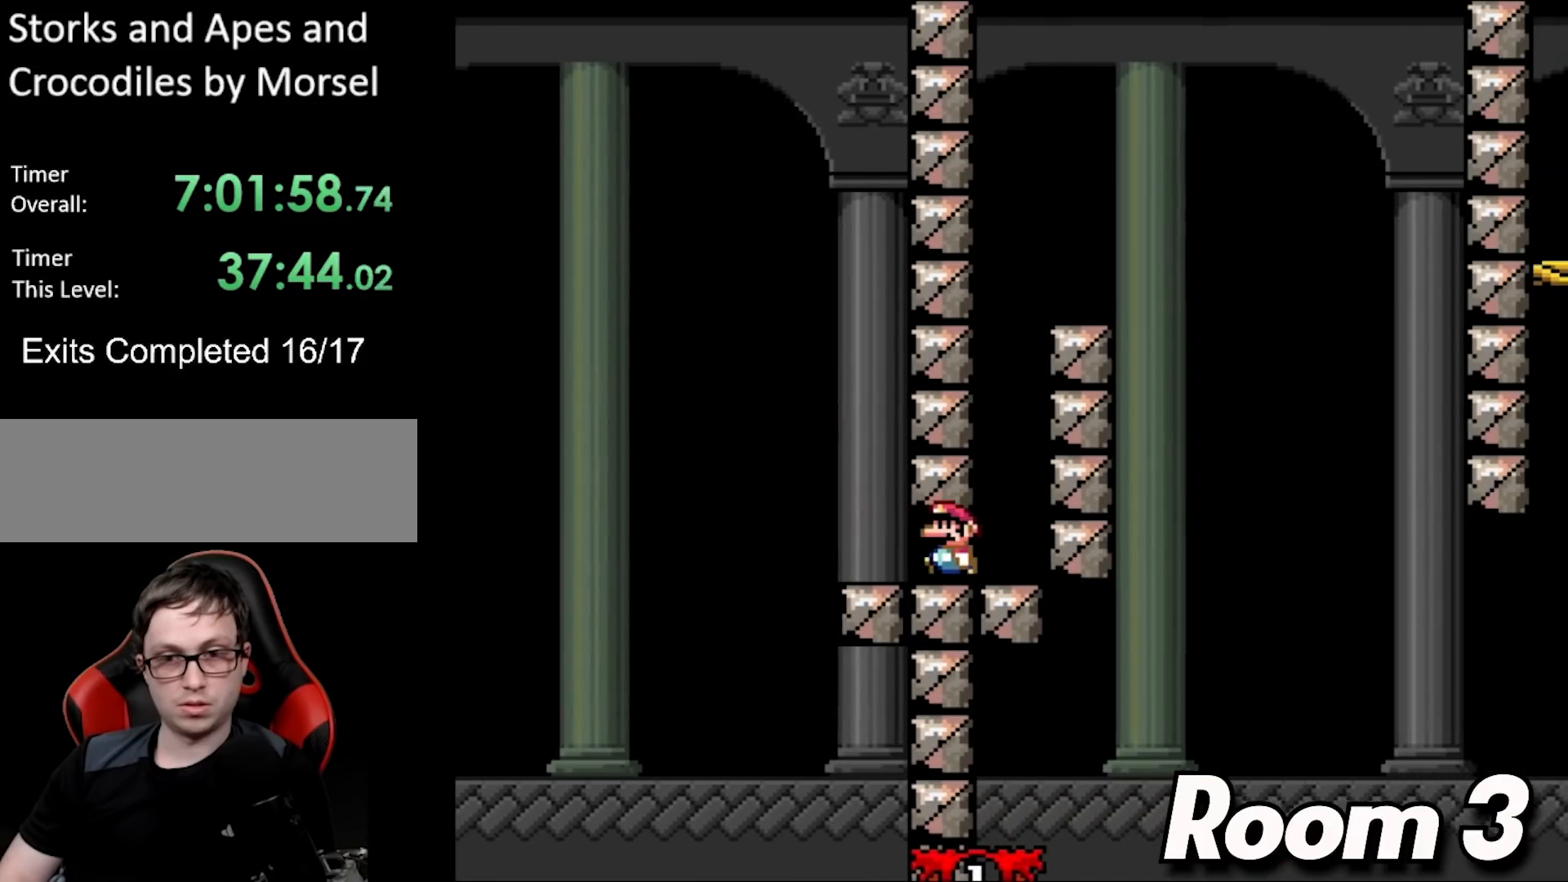
{"buttons": ["B", "Y"], "events": [[67, "DPAD_RIGHT", "down"], [133, "B", "down"], [217, "DPAD_RIGHT", "up"]]}
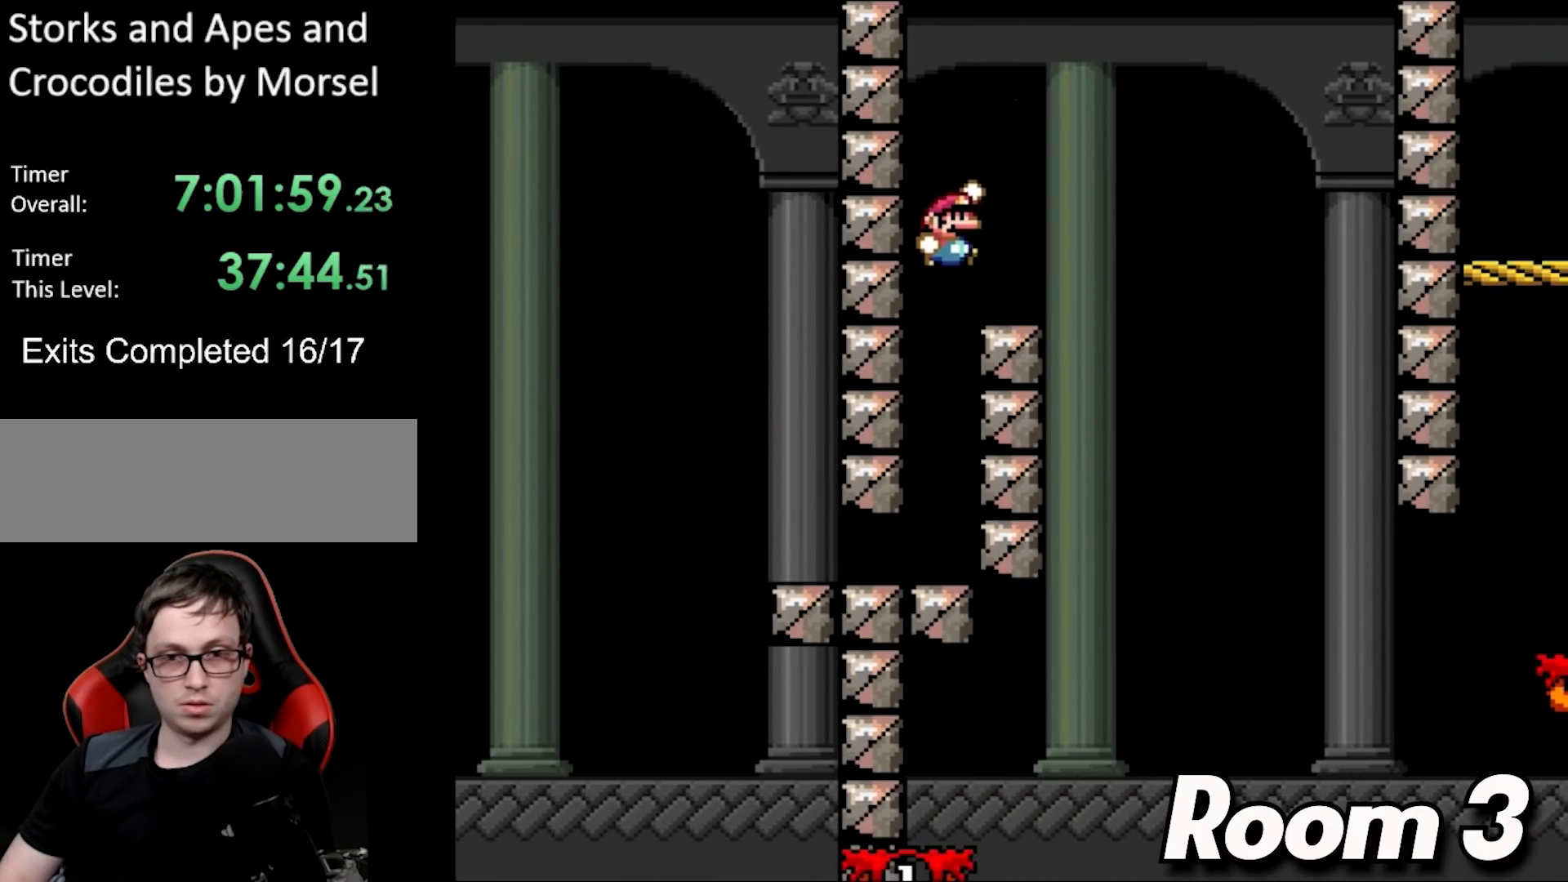
{"buttons": ["Y", "DPAD_RIGHT"], "events": [[17, "DPAD_RIGHT", "down"], [67, "B", "up"], [117, "DPAD_RIGHT", "up"], [500, "DPAD_RIGHT", "down"]]}
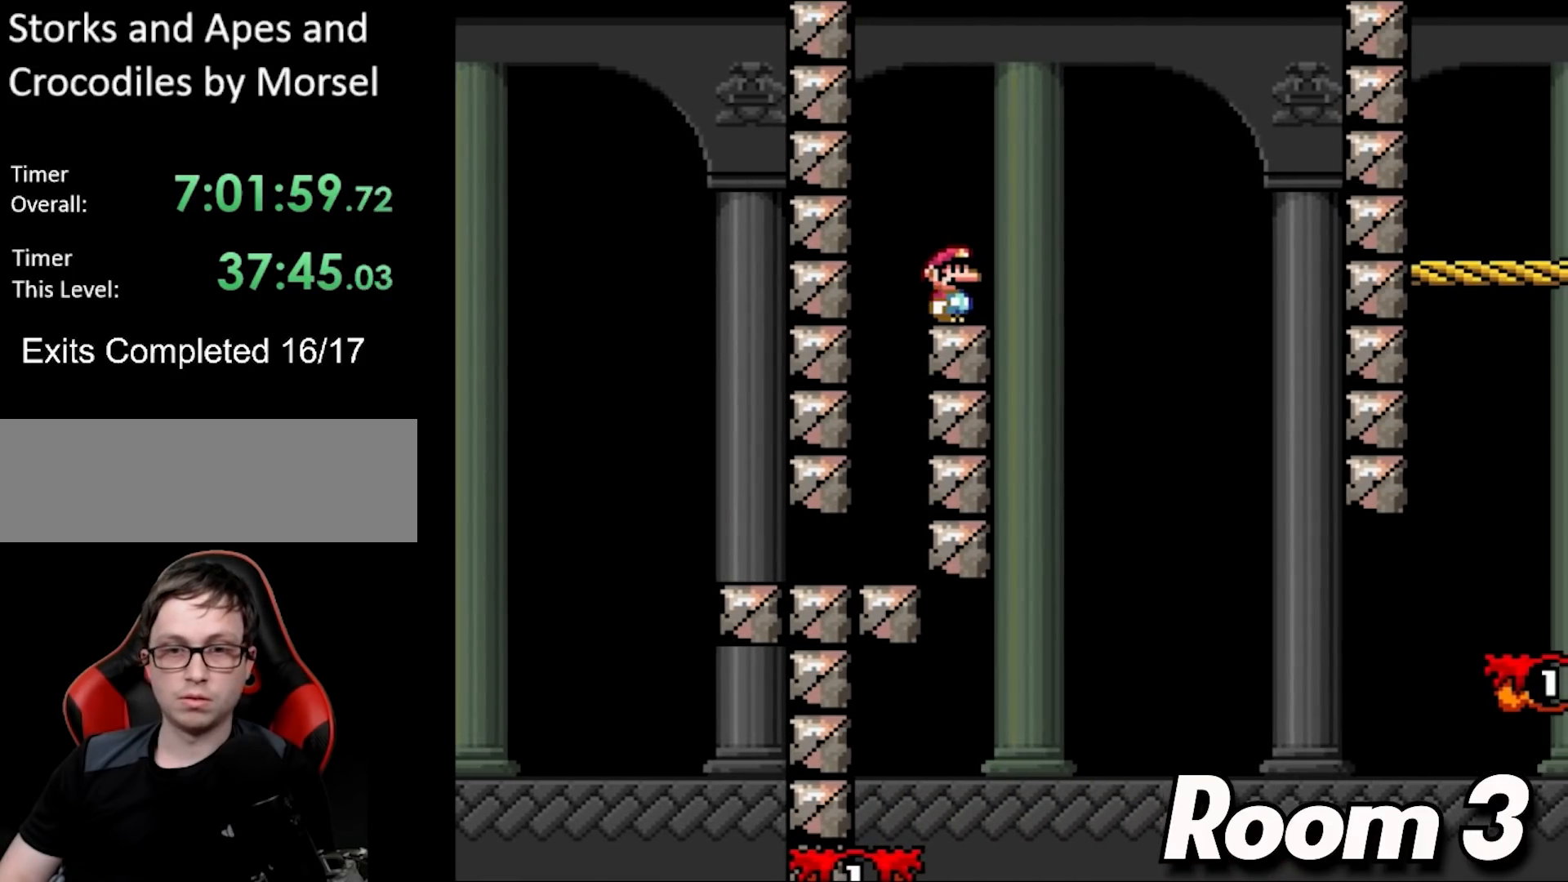
{"buttons": ["B", "Y"], "events": [[167, "B", "down"], [450, "DPAD_RIGHT", "up"]]}
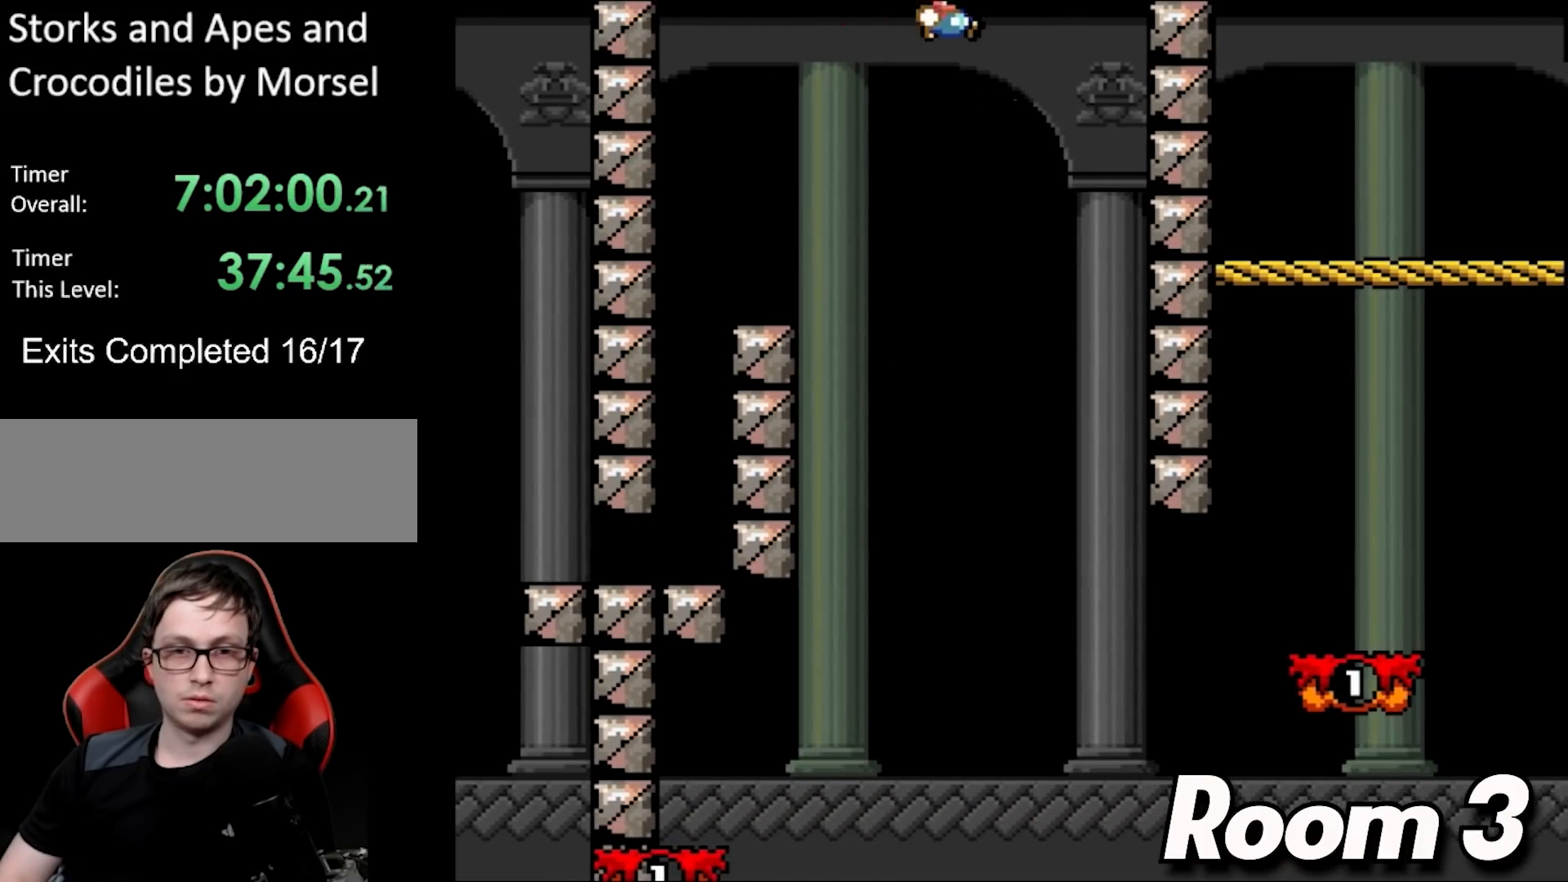
{"buttons": ["B", "Y", "DPAD_UP", "DPAD_LEFT"], "events": [[150, "DPAD_LEFT", "down"], [350, "DPAD_LEFT", "up"], [400, "DPAD_LEFT", "down"], [433, "DPAD_UP", "down"]]}
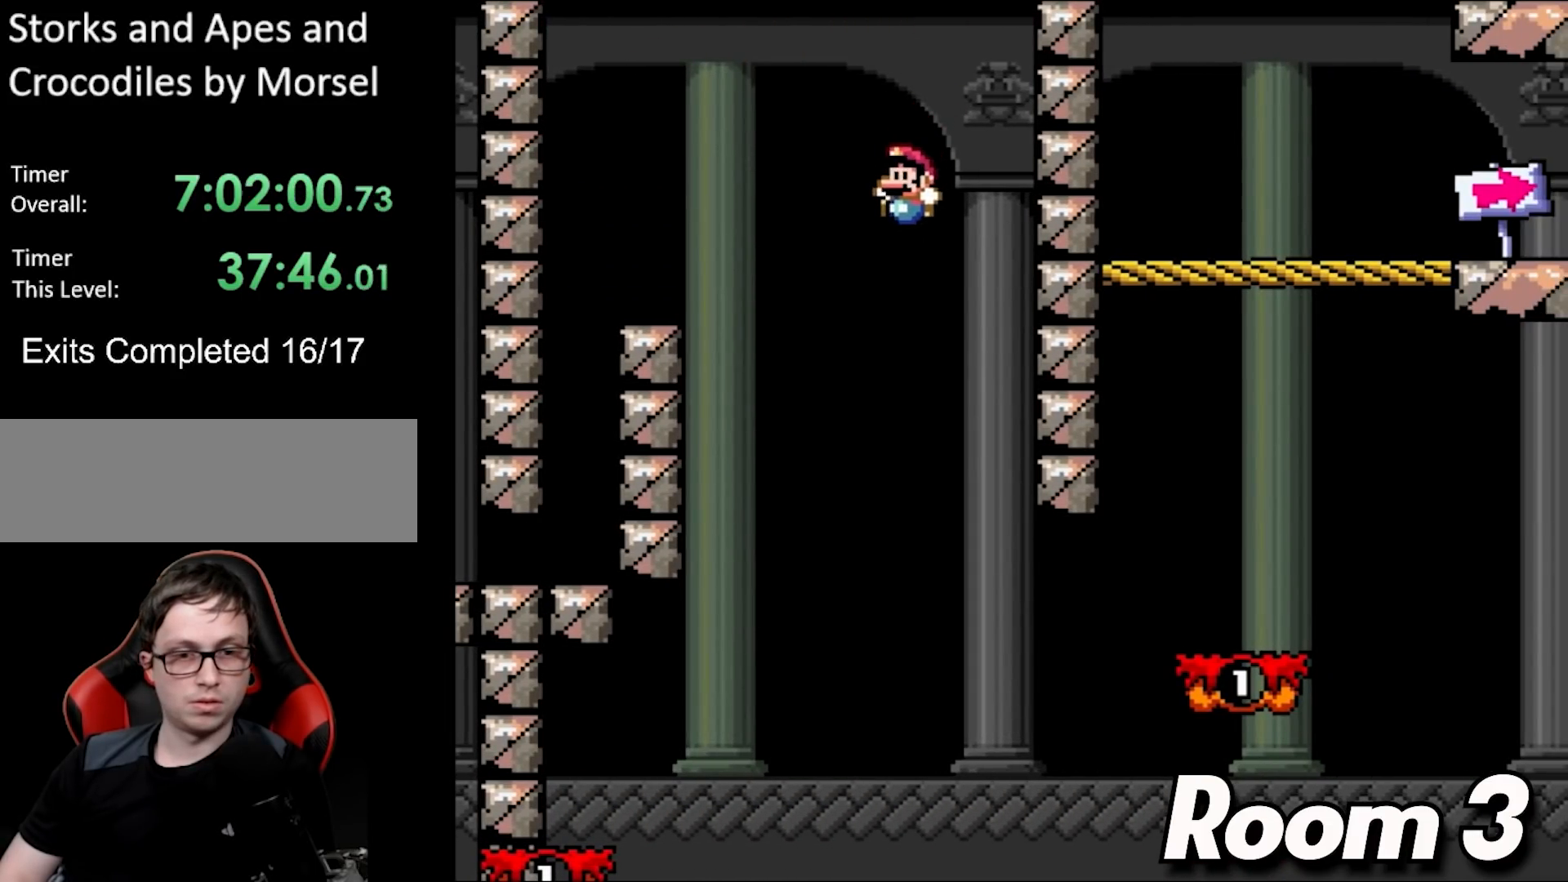
{"buttons": ["B", "Y", "DPAD_LEFT"], "events": [[83, "DPAD_UP", "up"], [117, "DPAD_LEFT", "up"], [250, "DPAD_LEFT", "down"], [317, "DPAD_UP", "down"], [333, "DPAD_UP", "up"]]}
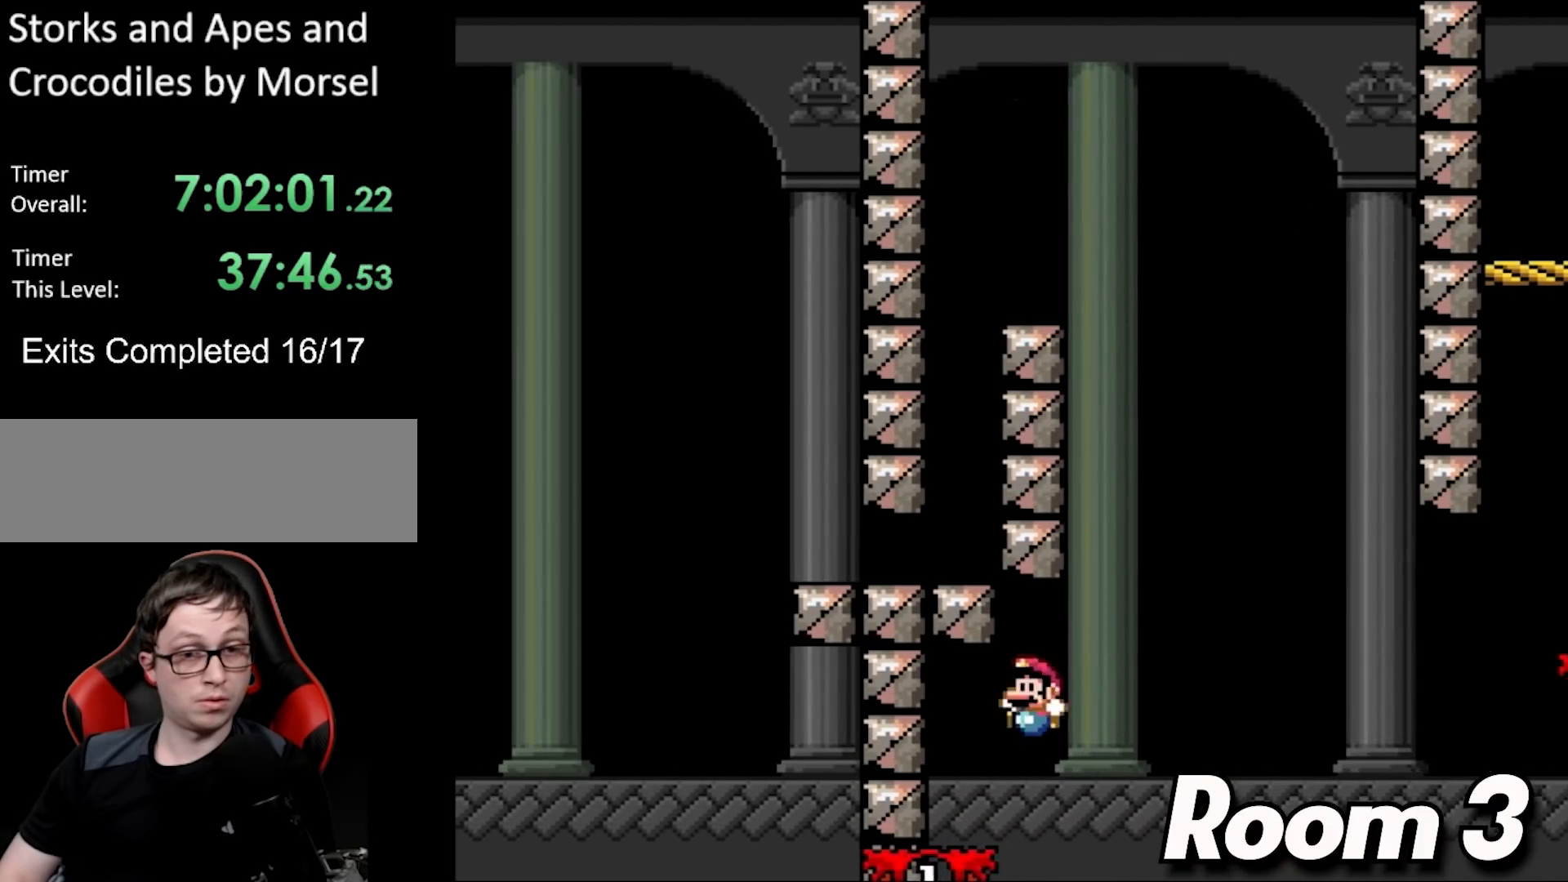
{"buttons": ["Y"], "events": [[117, "DPAD_LEFT", "up"], [117, "DPAD_RIGHT", "down"], [167, "B", "up"], [267, "DPAD_RIGHT", "up"]]}
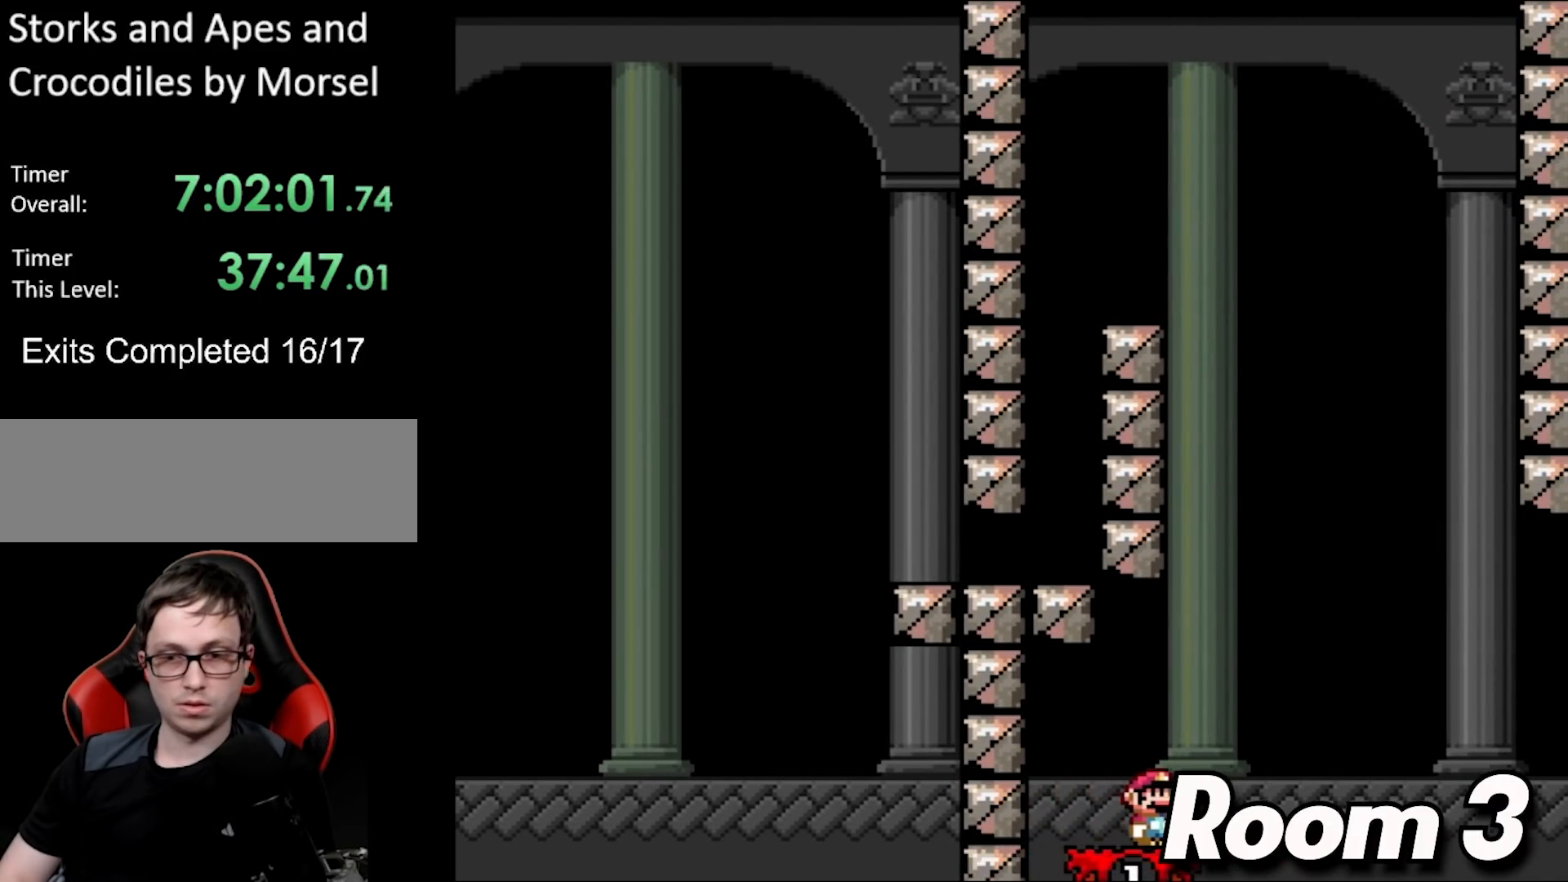
{"buttons": ["Y", "DPAD_RIGHT"], "events": [[317, "DPAD_RIGHT", "down"], [333, "Y", "up"], [367, "X", "down"], [367, "Y", "down"], [383, "Y", "up"], [417, "Y", "down"], [467, "X", "up"]]}
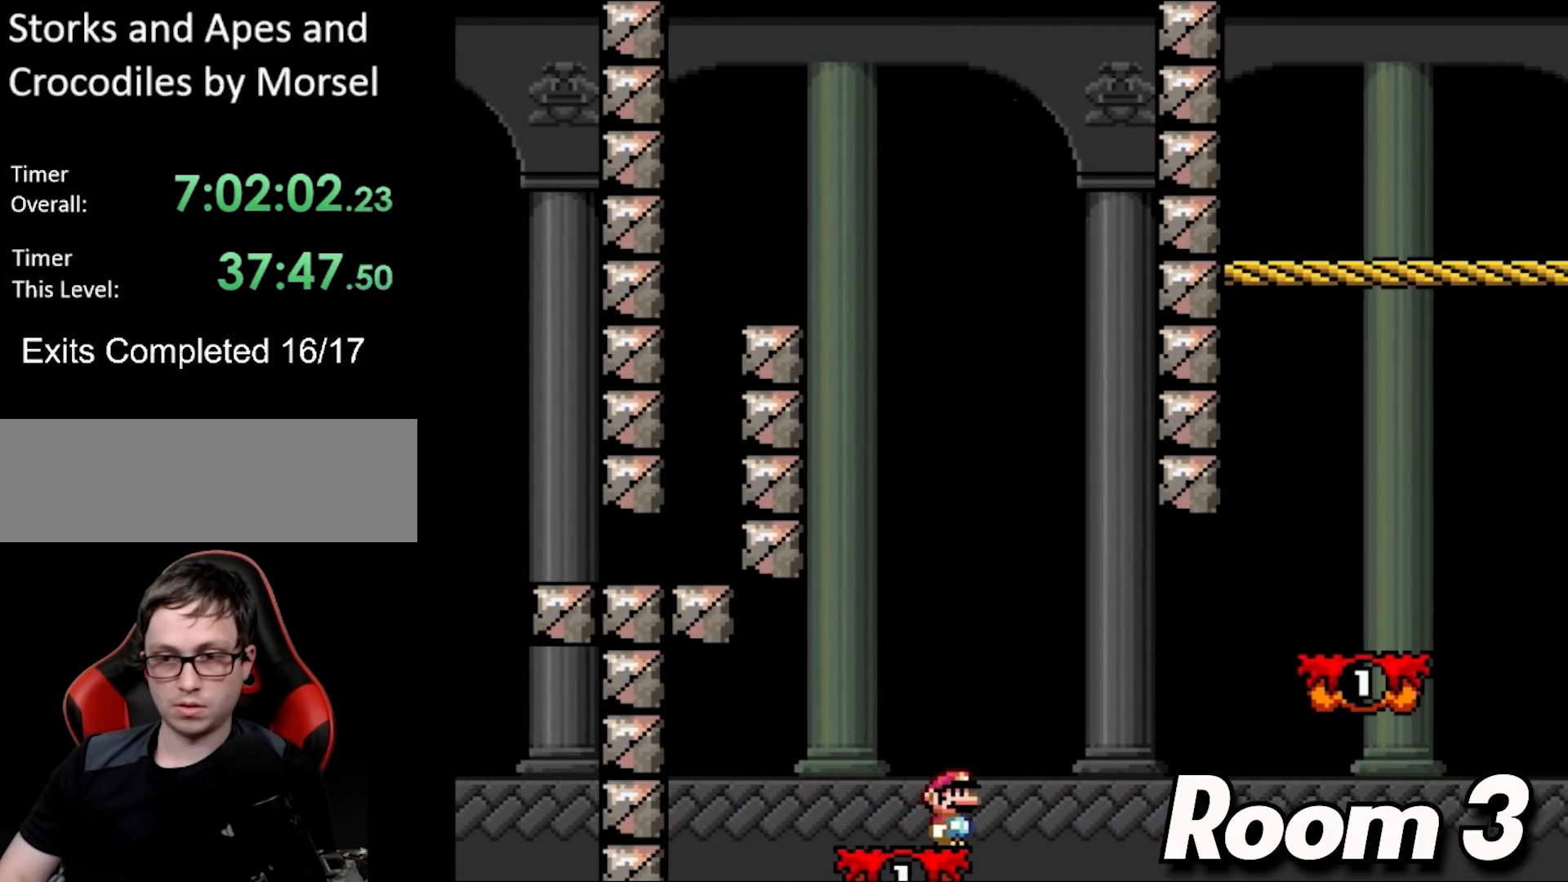
{"buttons": ["B", "Y", "DPAD_RIGHT"], "events": [[67, "B", "down"], [217, "B", "up"], [300, "B", "down"]]}
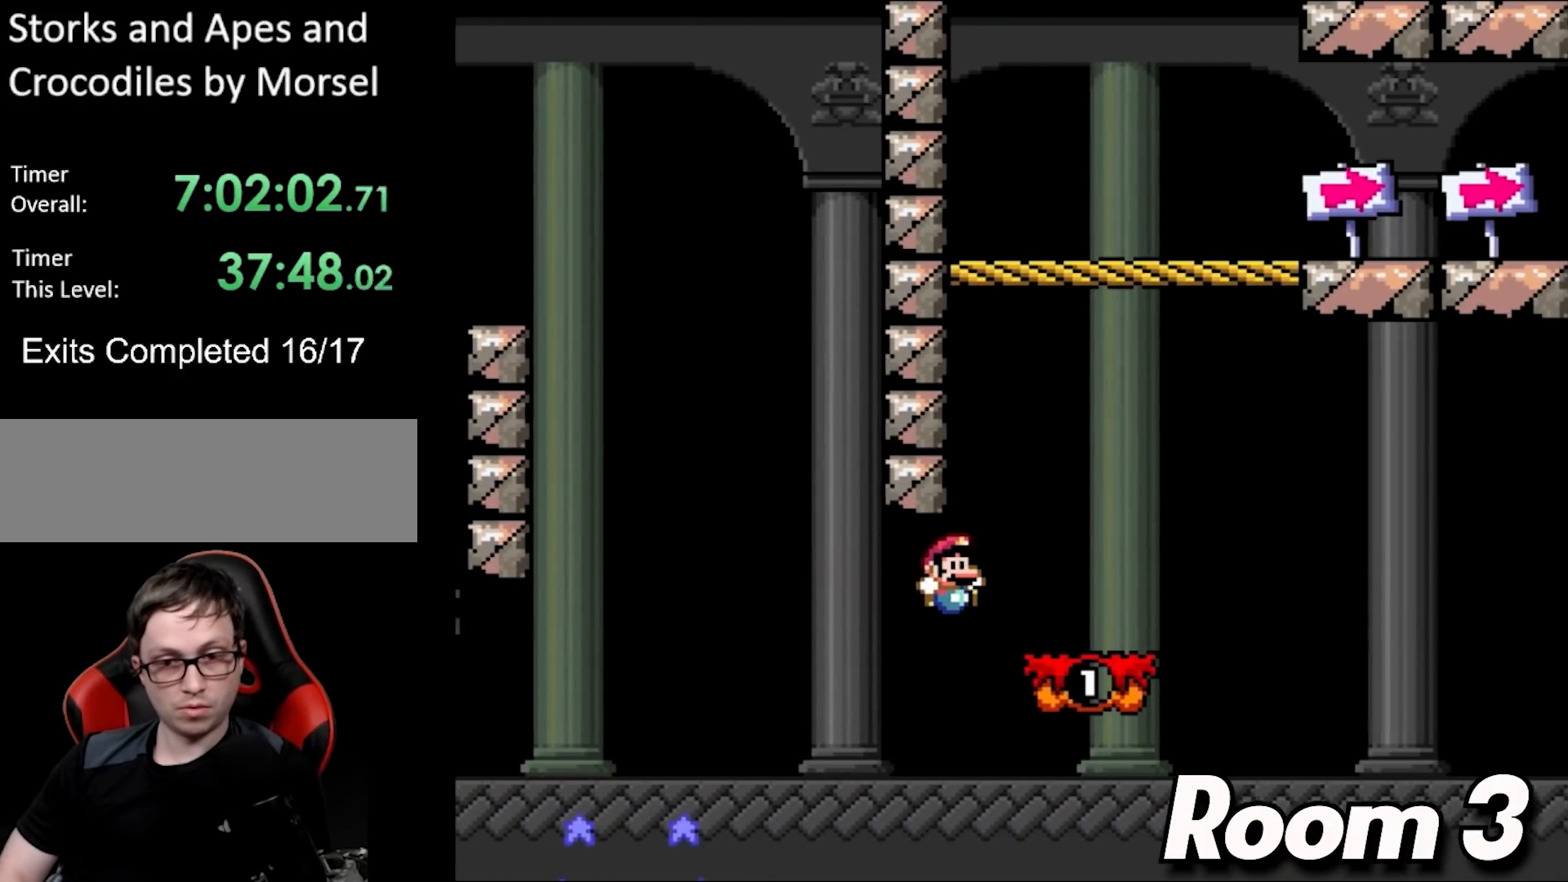
{"buttons": ["Y", "DPAD_RIGHT"], "events": [[100, "DPAD_RIGHT", "up"], [100, "DPAD_UP", "down"], [133, "DPAD_LEFT", "down"], [150, "B", "up"], [150, "DPAD_UP", "up"], [267, "DPAD_LEFT", "up"], [417, "DPAD_RIGHT", "down"]]}
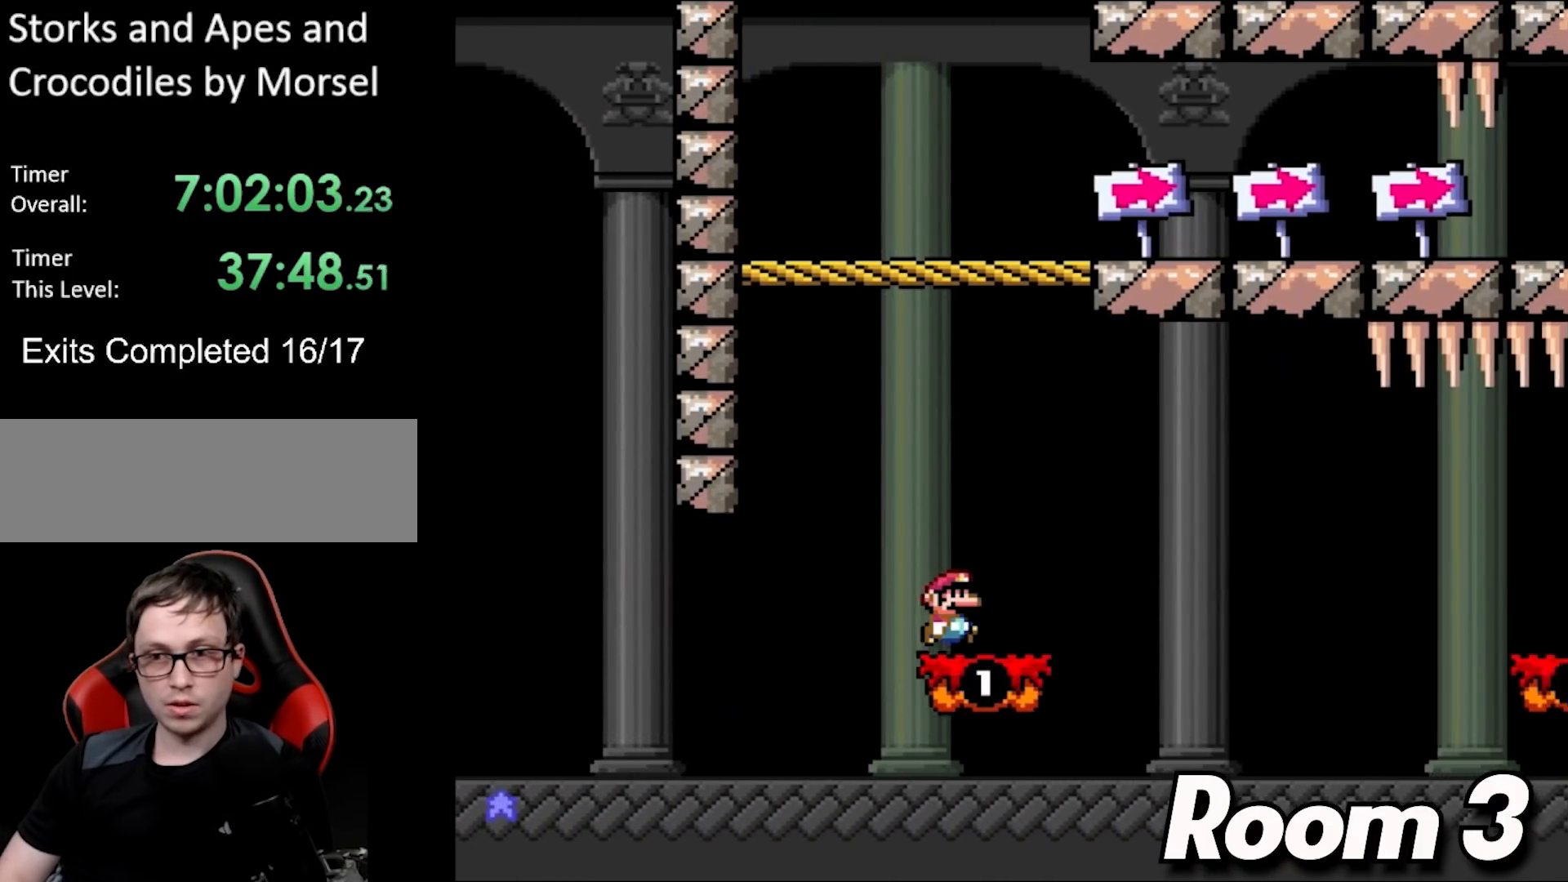
{"buttons": ["Y"], "events": [[200, "DPAD_RIGHT", "up"], [200, "DPAD_UP", "down"], [233, "DPAD_LEFT", "down"], [267, "DPAD_UP", "up"], [333, "DPAD_LEFT", "up"]]}
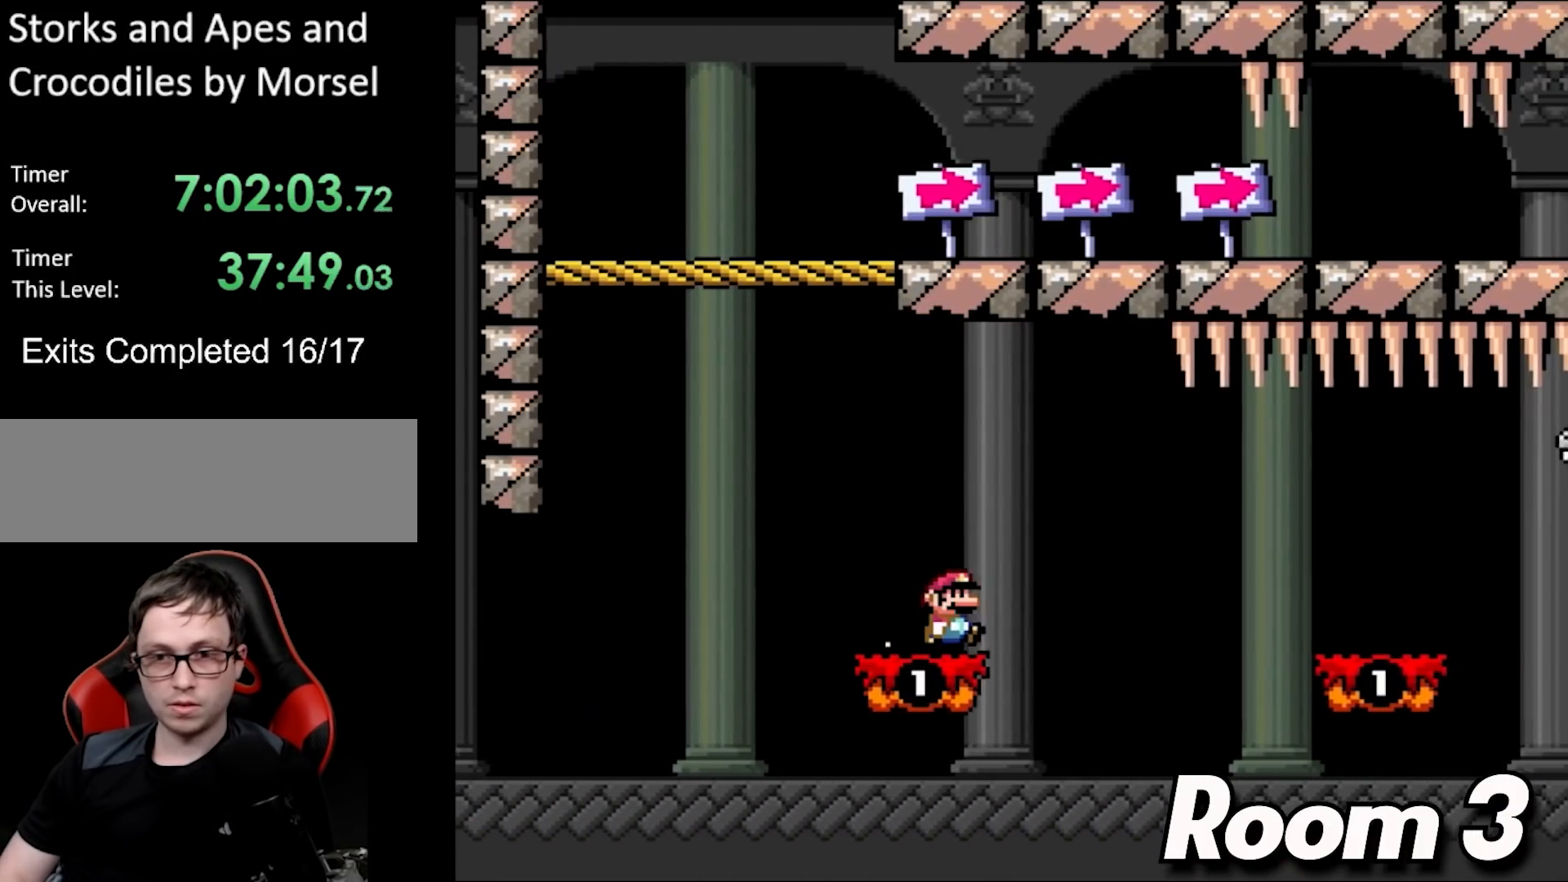
{"buttons": ["A", "X", "DPAD_RIGHT"], "events": [[17, "DPAD_RIGHT", "down"], [33, "Y", "up"], [83, "X", "down"], [117, "A", "down"], [217, "A", "up"], [317, "A", "down"]]}
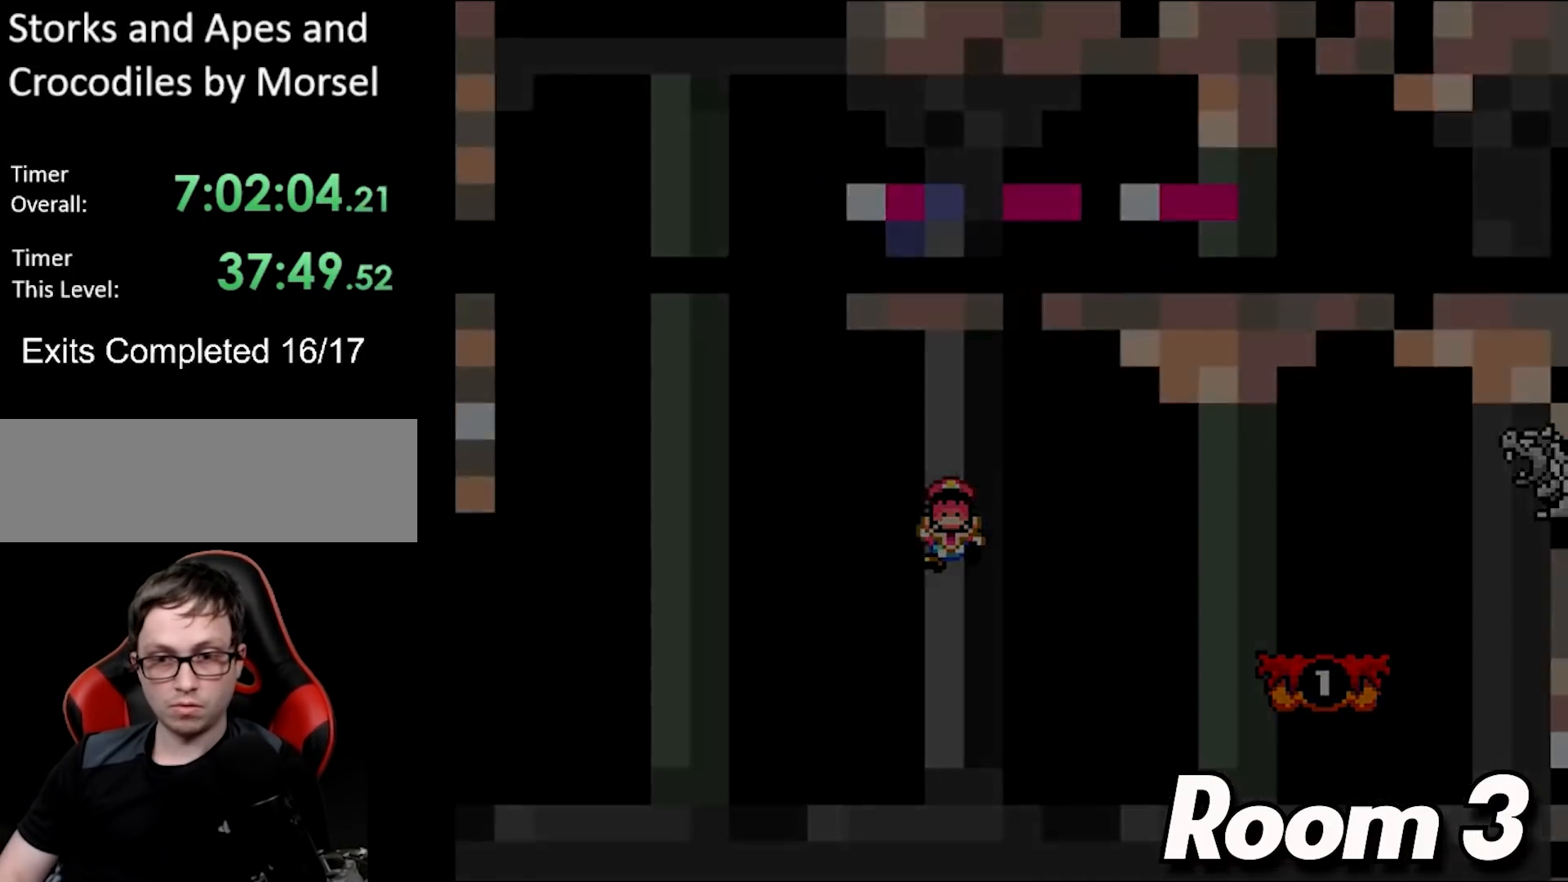
{"buttons": [], "events": [[167, "A", "up"], [333, "DPAD_RIGHT", "up"], [367, "X", "up"]]}
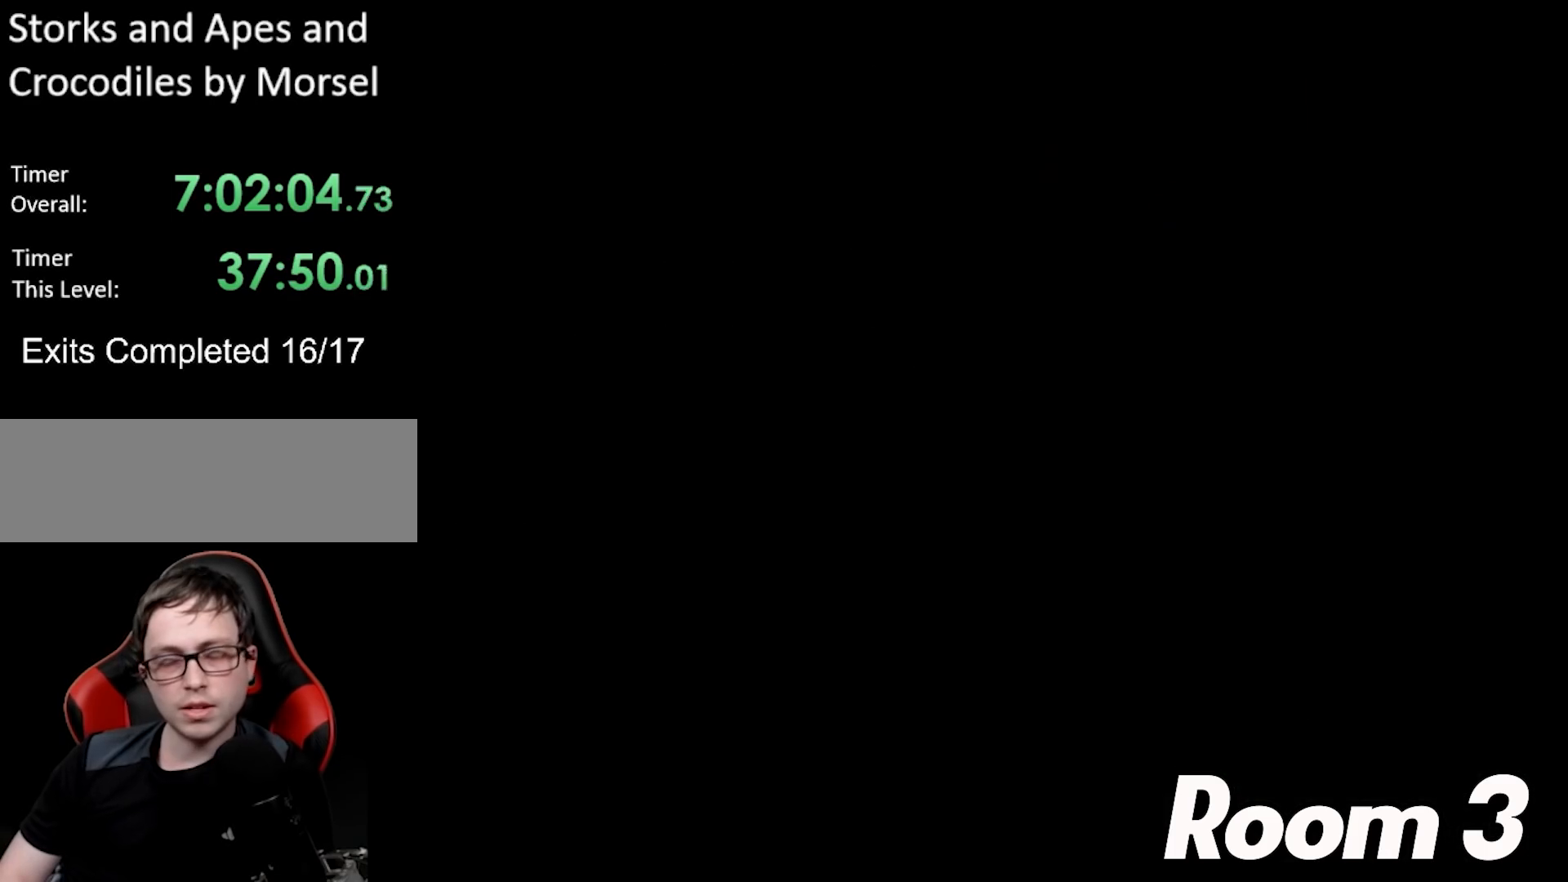
{"buttons": [], "events": []}
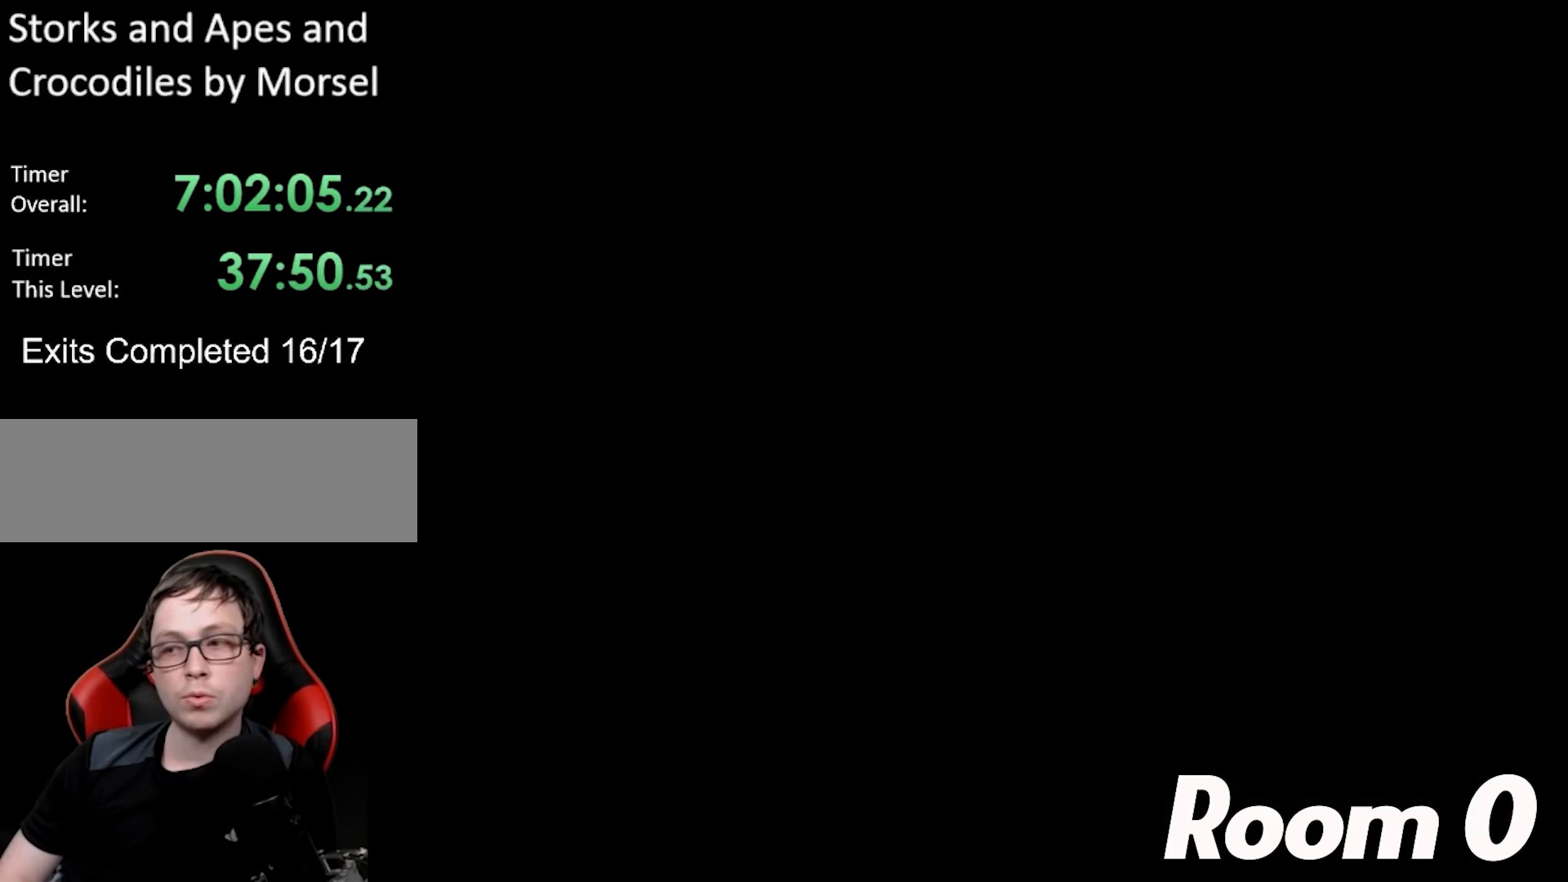
{"buttons": [], "events": []}
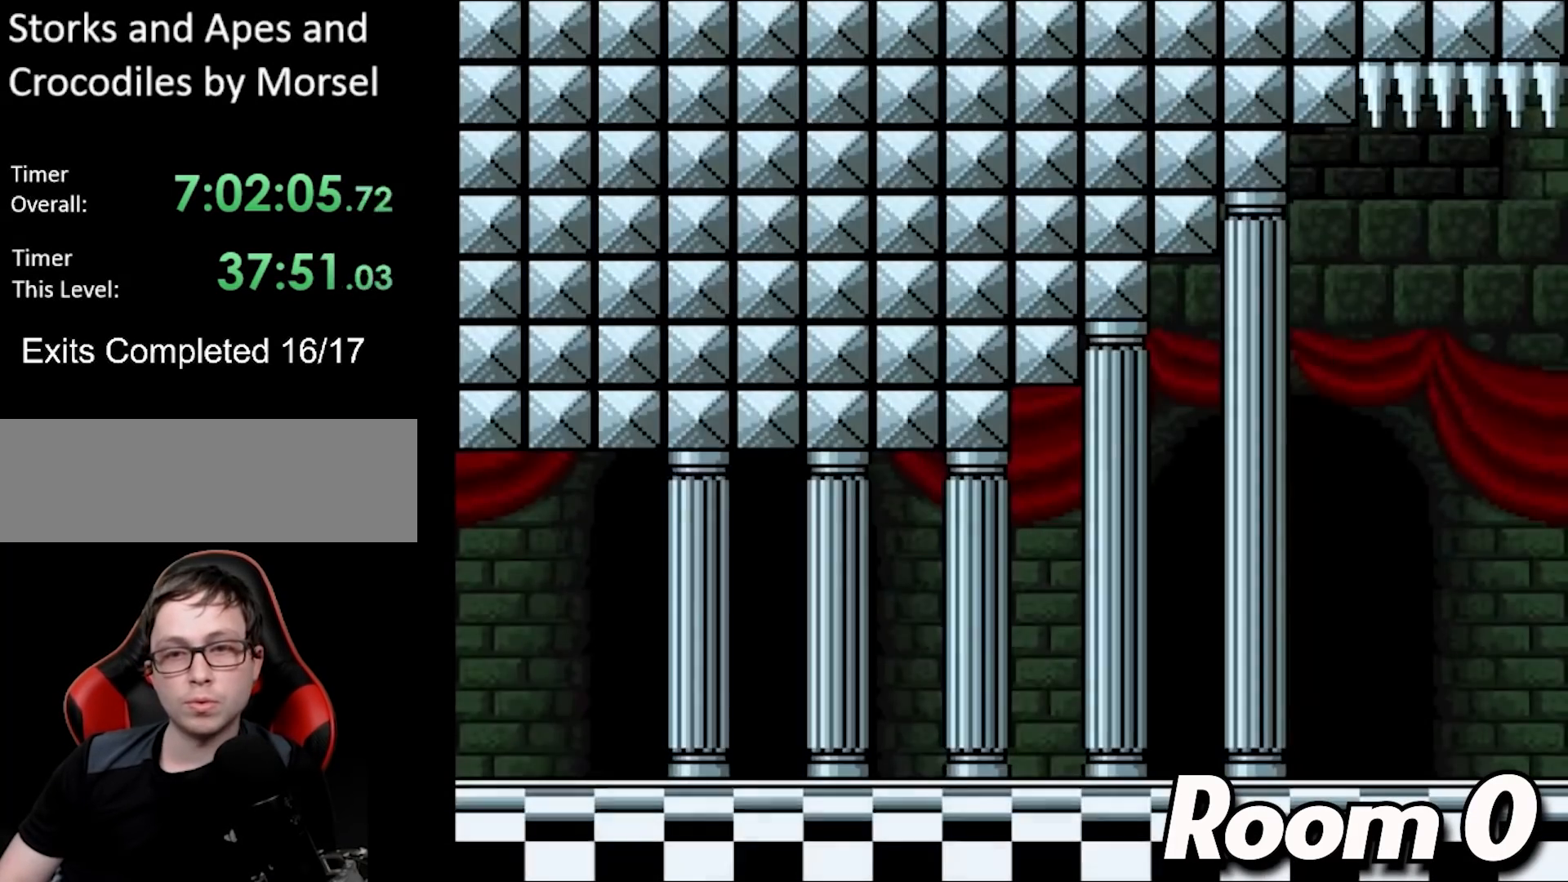
{"buttons": ["Y", "DPAD_RIGHT"], "events": [[33, "Y", "down"], [83, "DPAD_RIGHT", "down"]]}
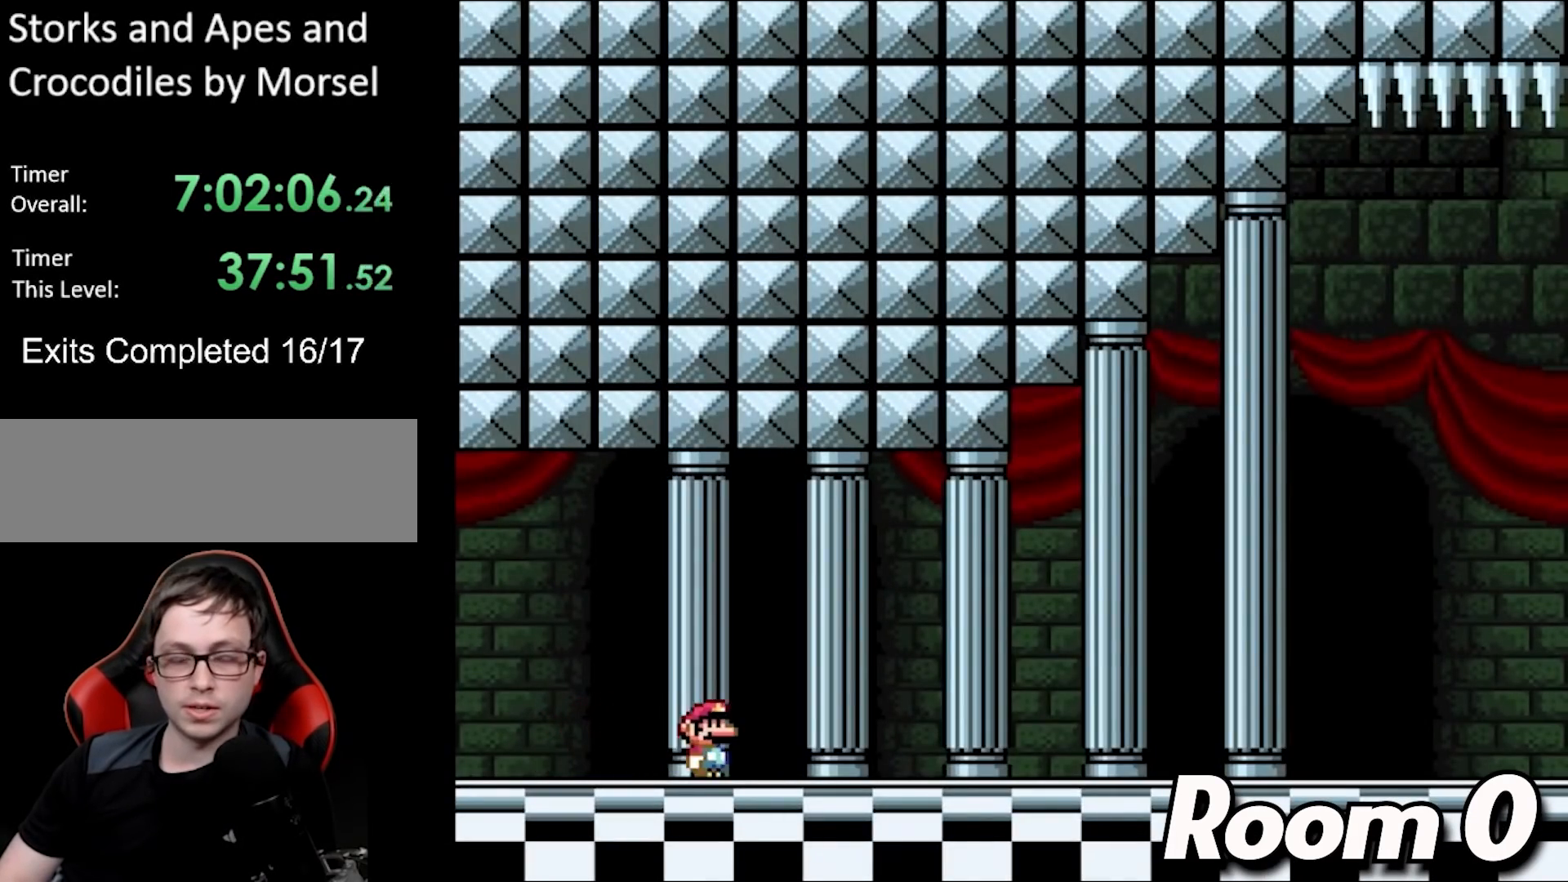
{"buttons": ["Y", "DPAD_RIGHT"], "events": []}
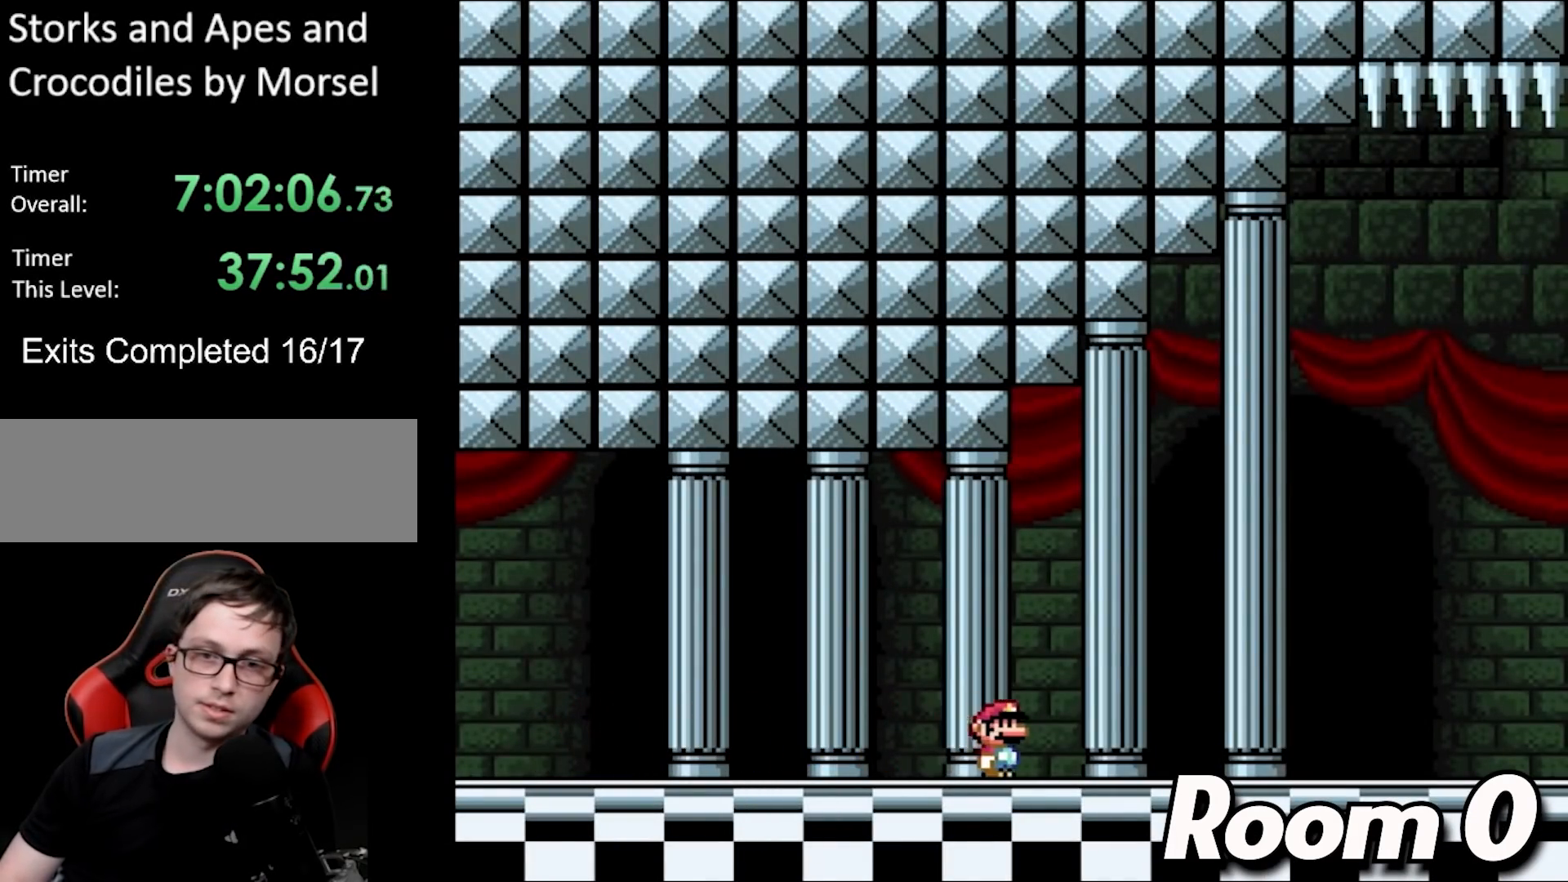
{"buttons": ["B", "Y", "DPAD_RIGHT"], "events": [[67, "B", "down"], [283, "DPAD_RIGHT", "up"], [333, "DPAD_RIGHT", "down"]]}
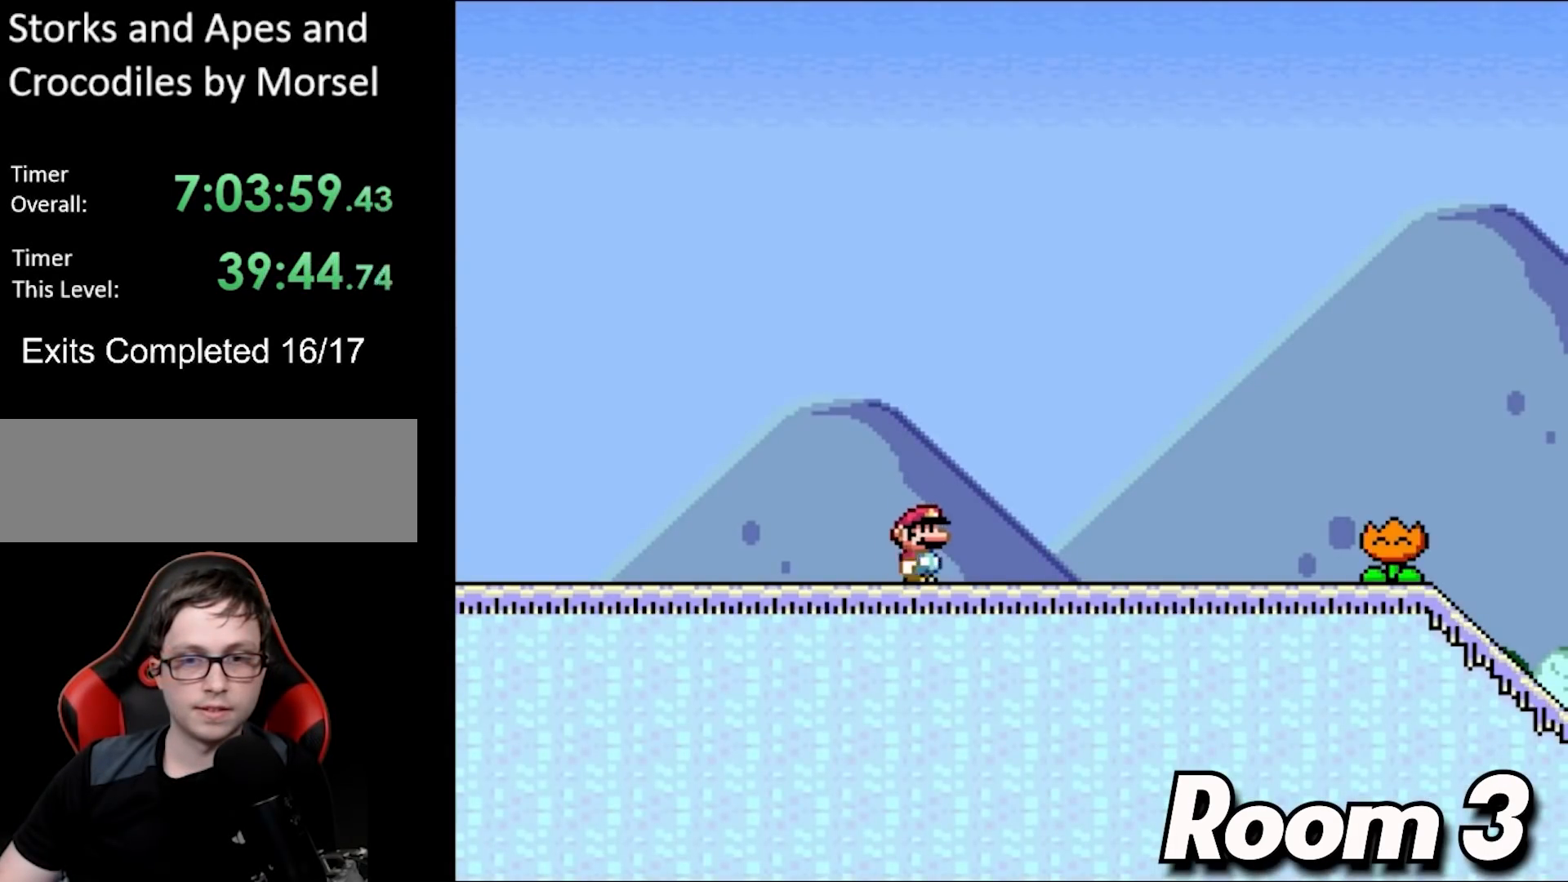
{"buttons": ["Y", "DPAD_RIGHT"], "events": [[467, "B", "up"]]}
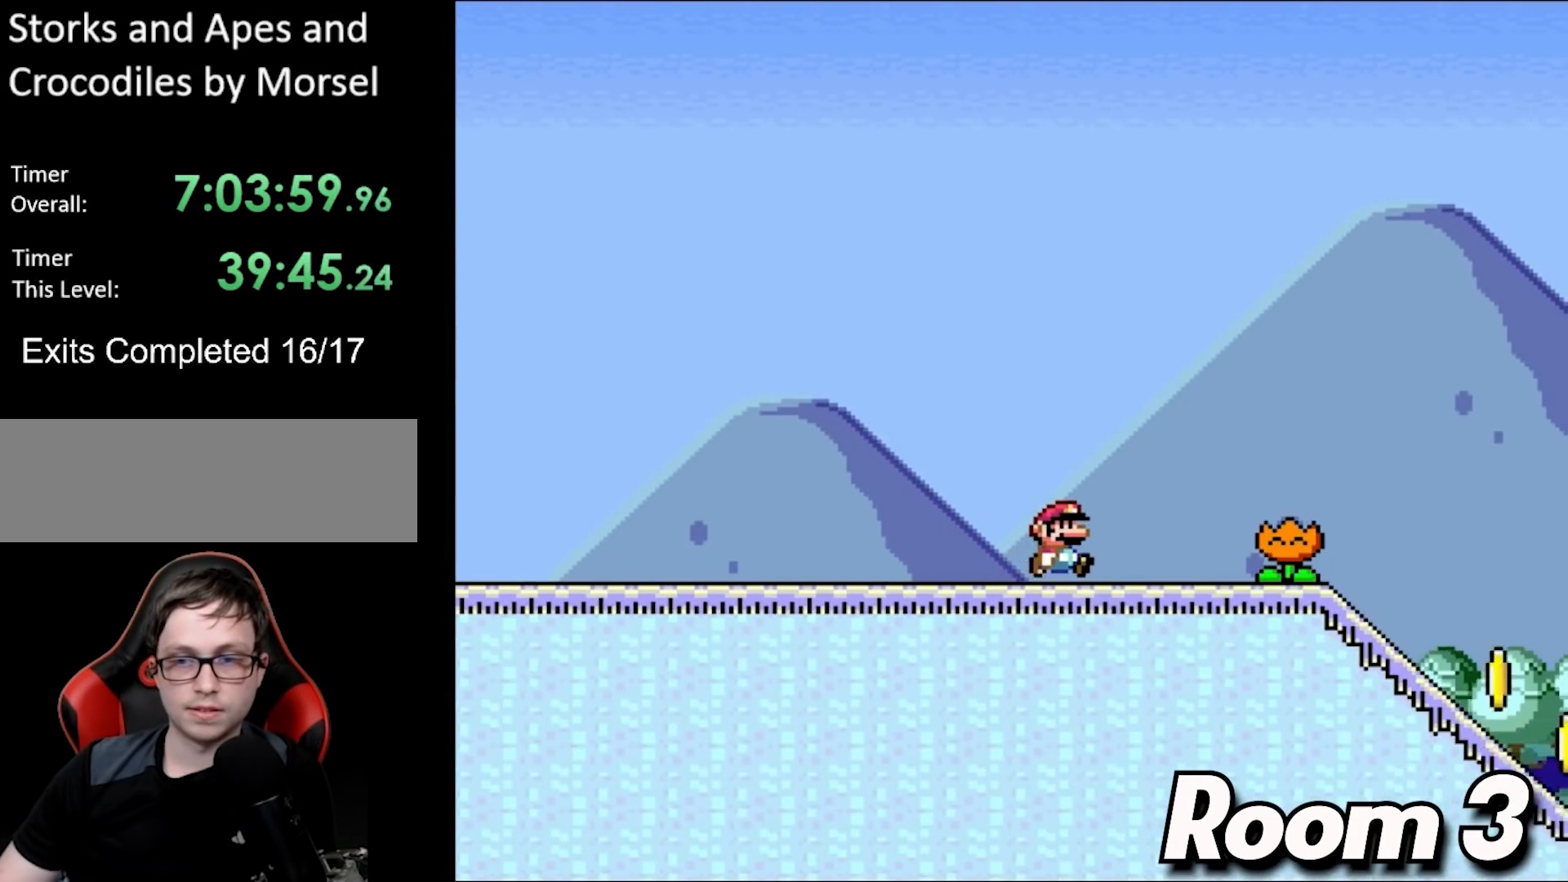
{"buttons": ["Y"], "events": [[317, "DPAD_RIGHT", "up"]]}
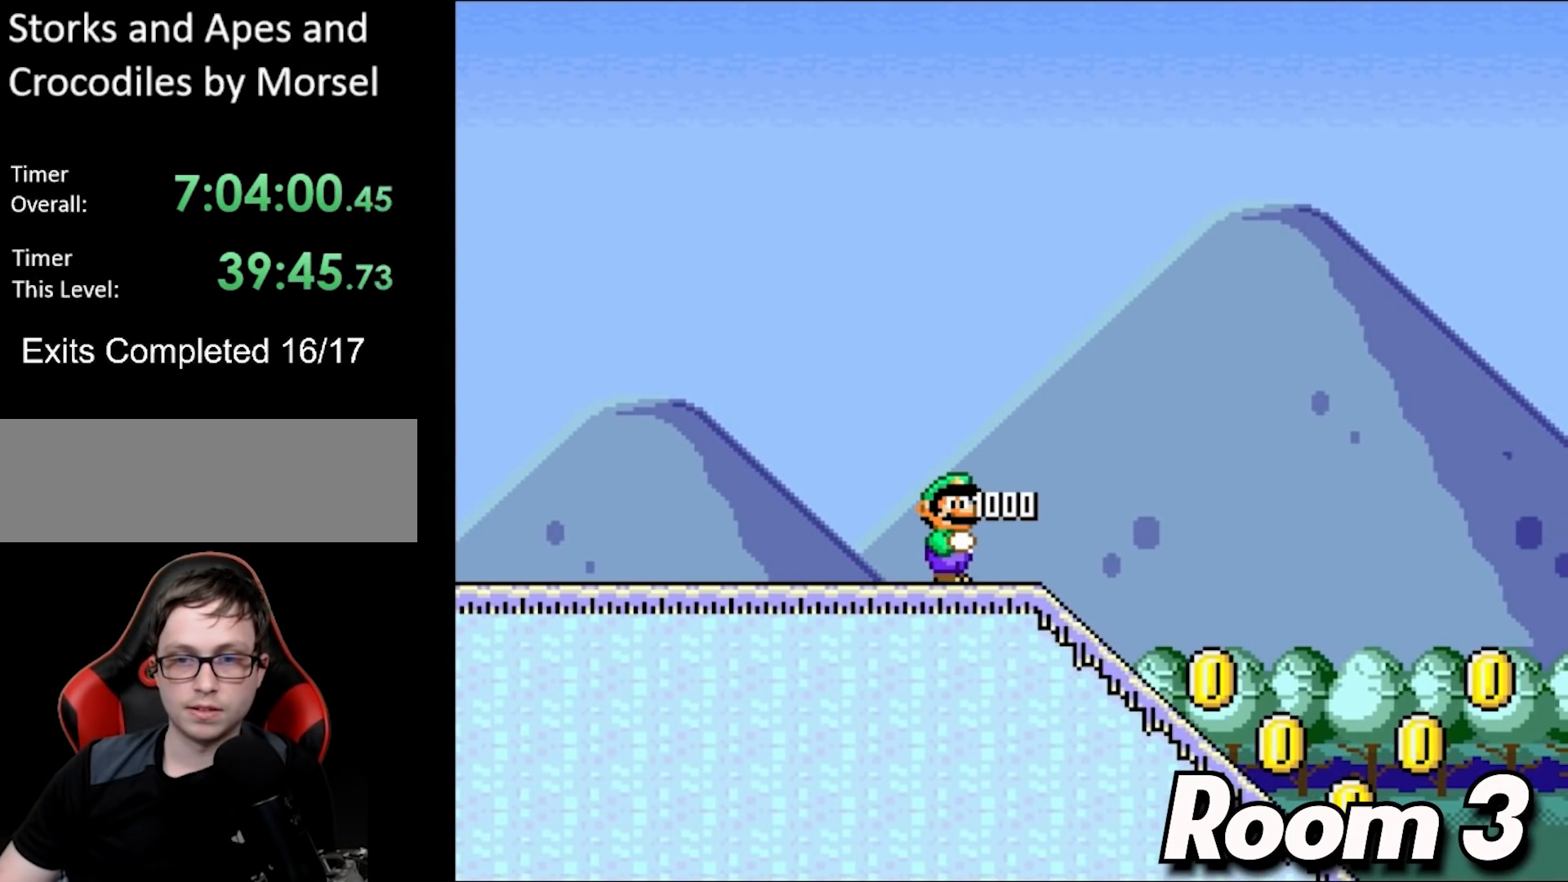
{"buttons": ["Y"], "events": [[300, "DPAD_RIGHT", "down"], [383, "DPAD_RIGHT", "up"]]}
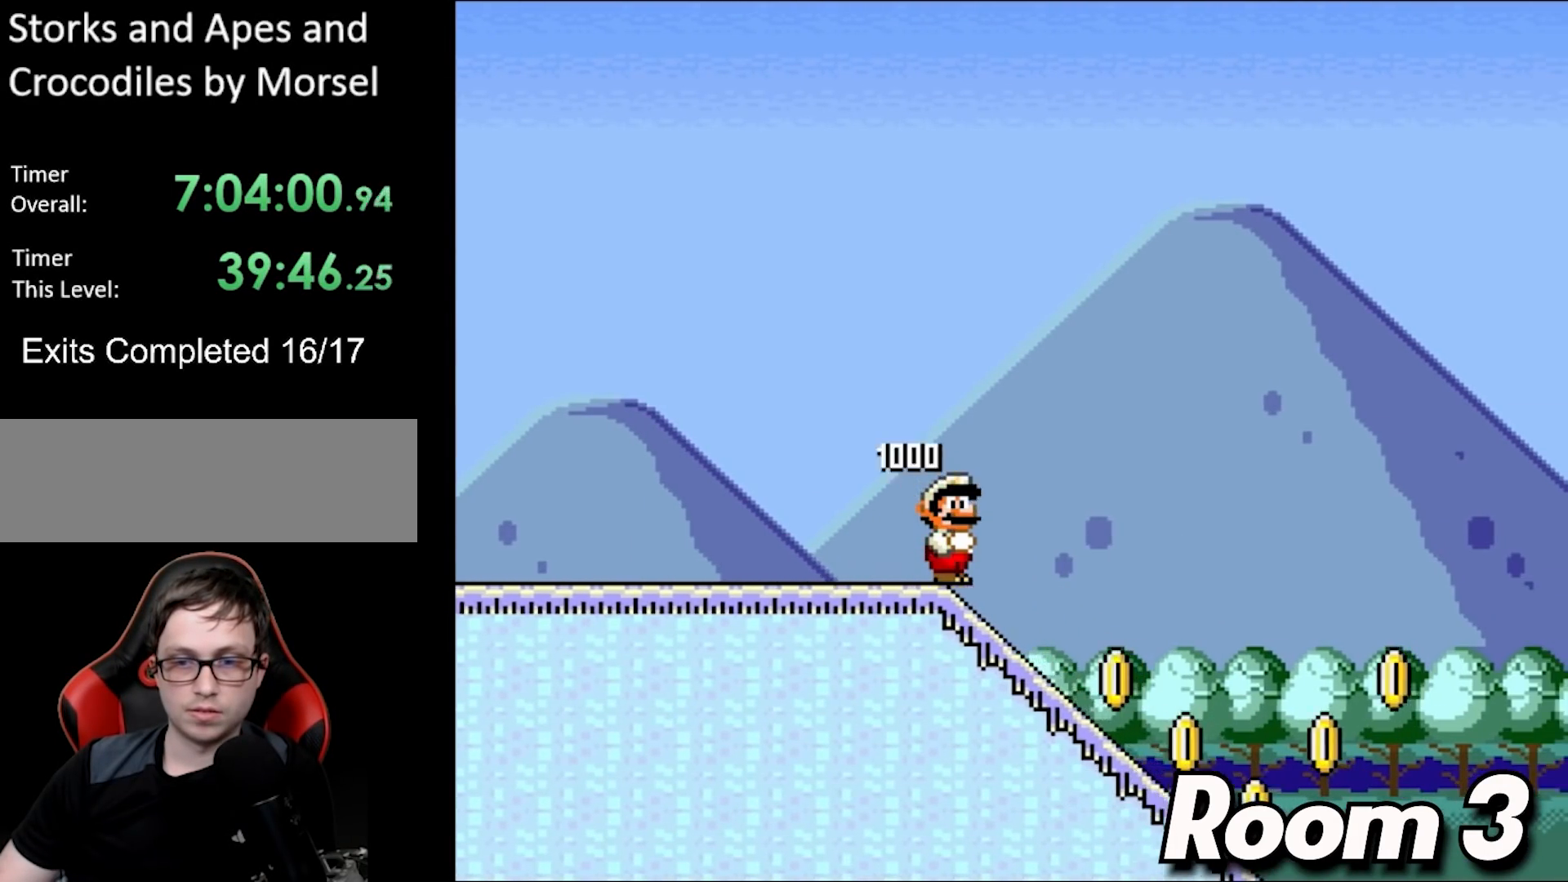
{"buttons": ["Y", "DPAD_DOWN"], "events": [[83, "DPAD_DOWN", "down"]]}
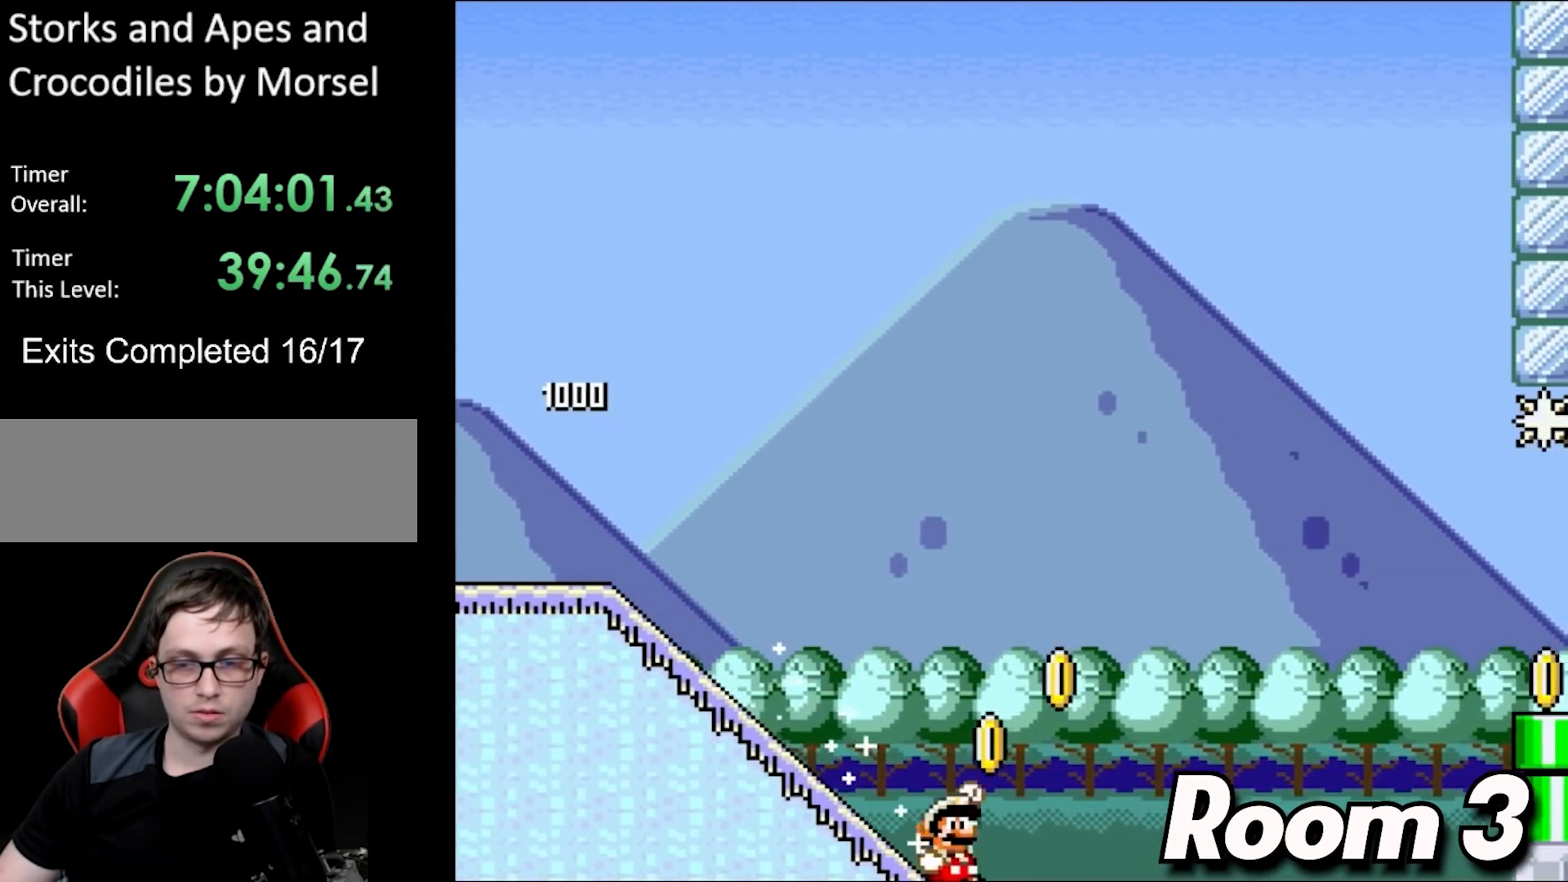
{"buttons": ["B", "Y"], "events": [[33, "B", "down"], [83, "DPAD_DOWN", "up"]]}
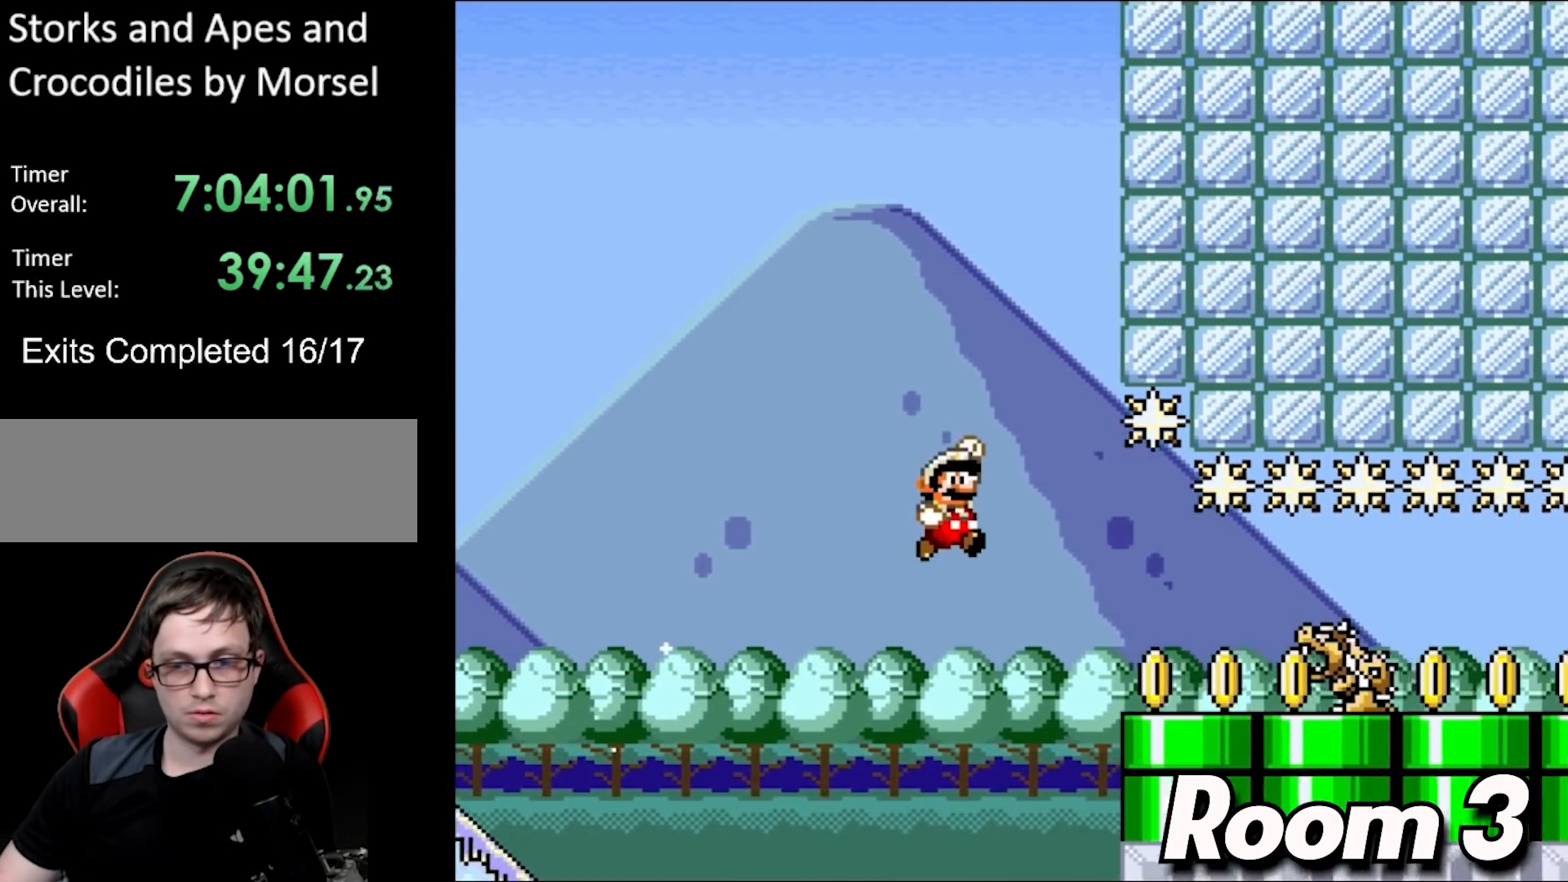
{"buttons": ["Y", "DPAD_RIGHT"], "events": [[50, "B", "up"], [233, "DPAD_LEFT", "down"], [433, "DPAD_LEFT", "up"], [483, "DPAD_RIGHT", "down"]]}
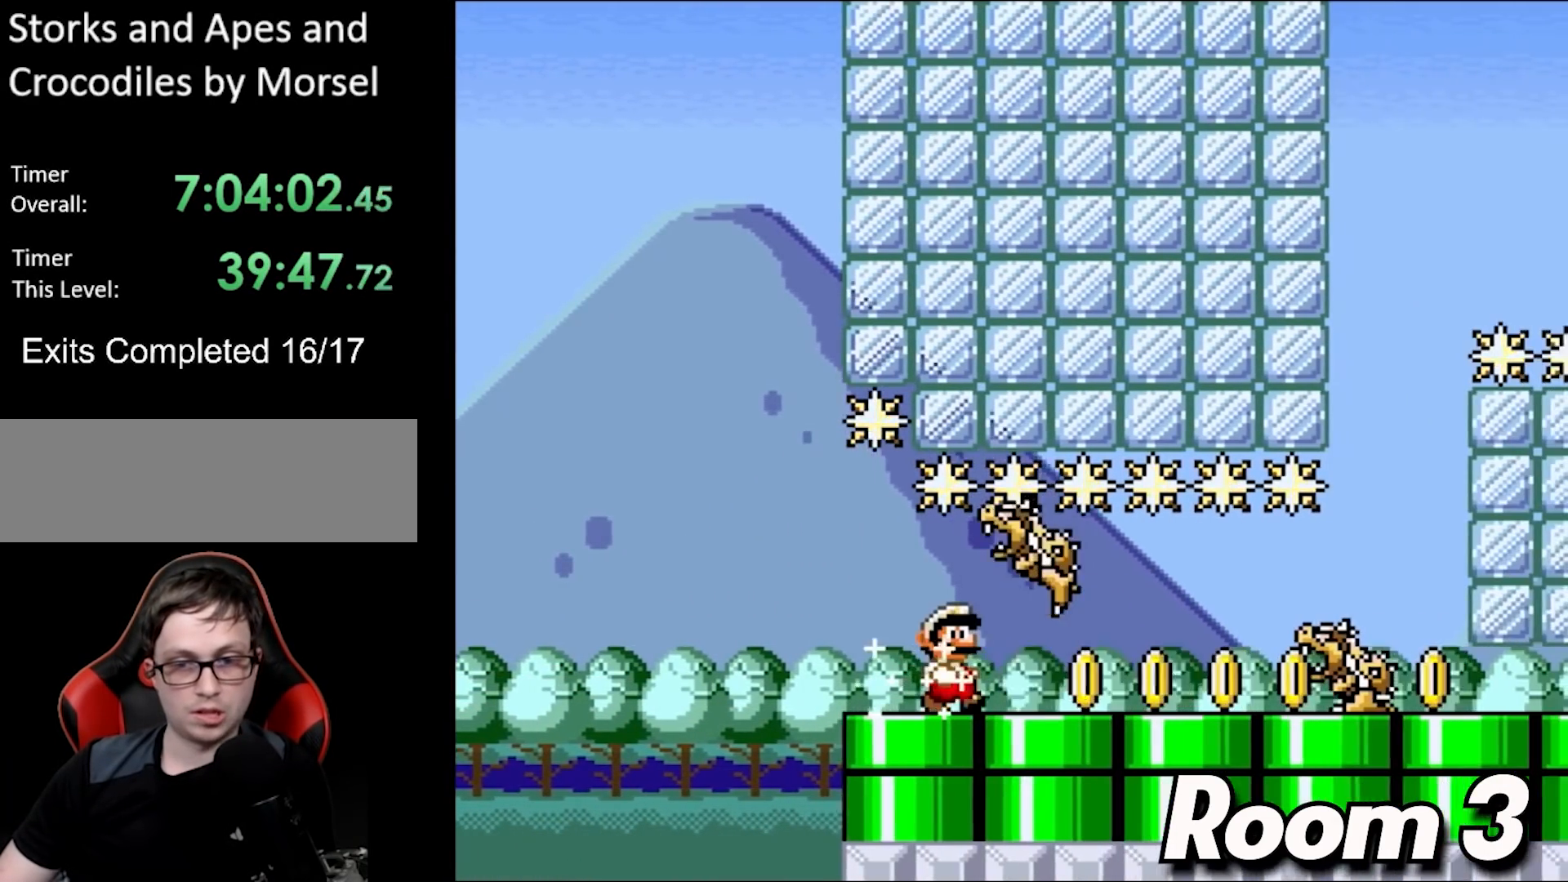
{"buttons": ["Y", "DPAD_RIGHT"], "events": [[167, "DPAD_RIGHT", "up"], [483, "DPAD_RIGHT", "down"]]}
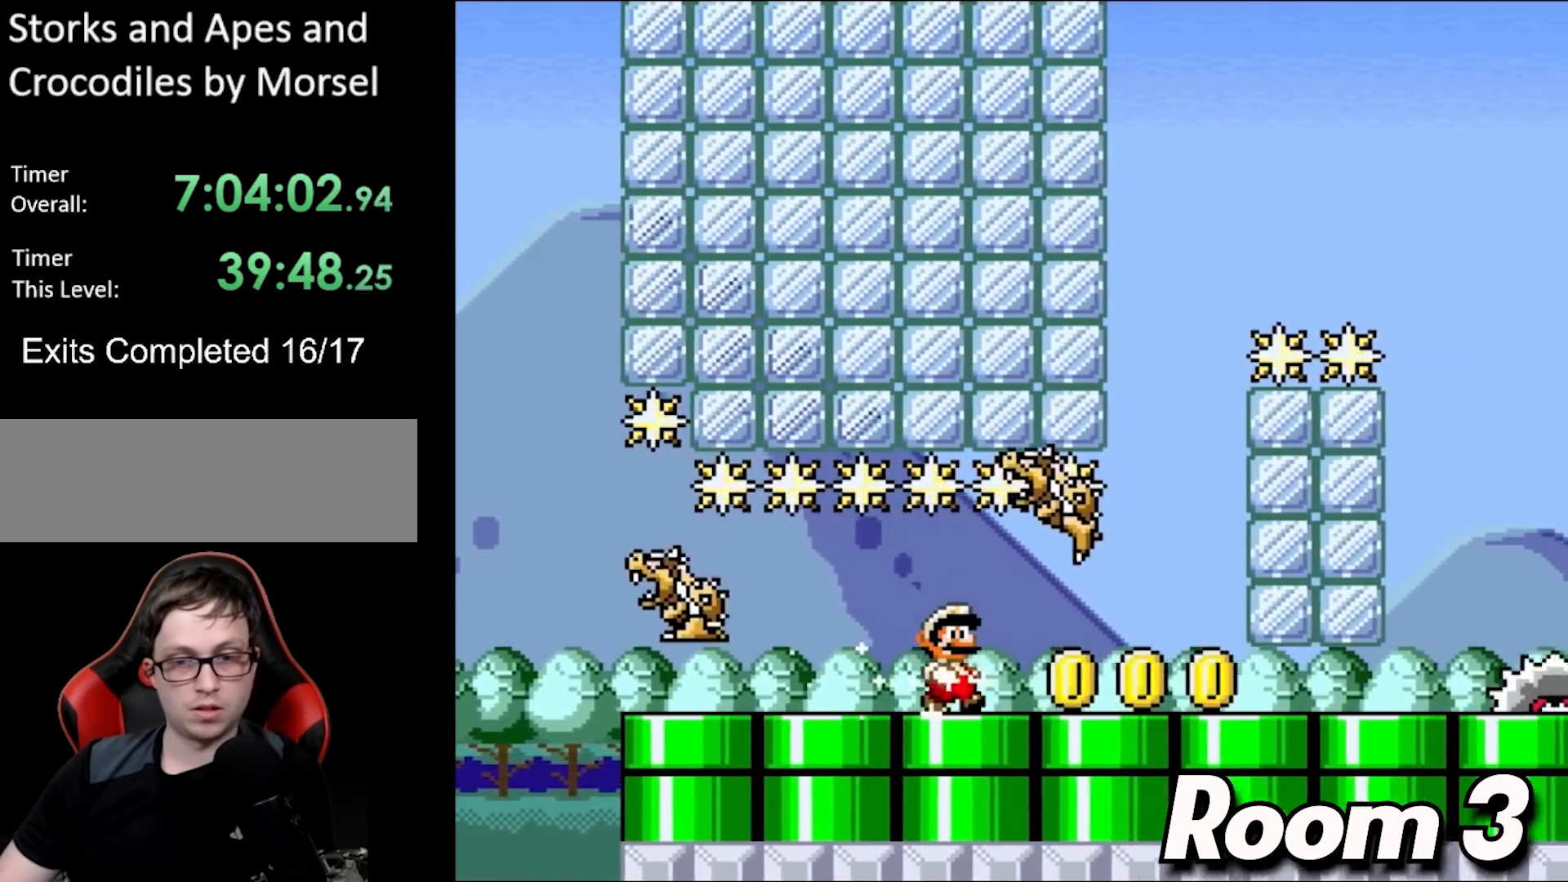
{"buttons": ["A", "X"], "events": [[267, "Y", "up"], [300, "DPAD_RIGHT", "up"], [300, "X", "down"], [333, "A", "down"]]}
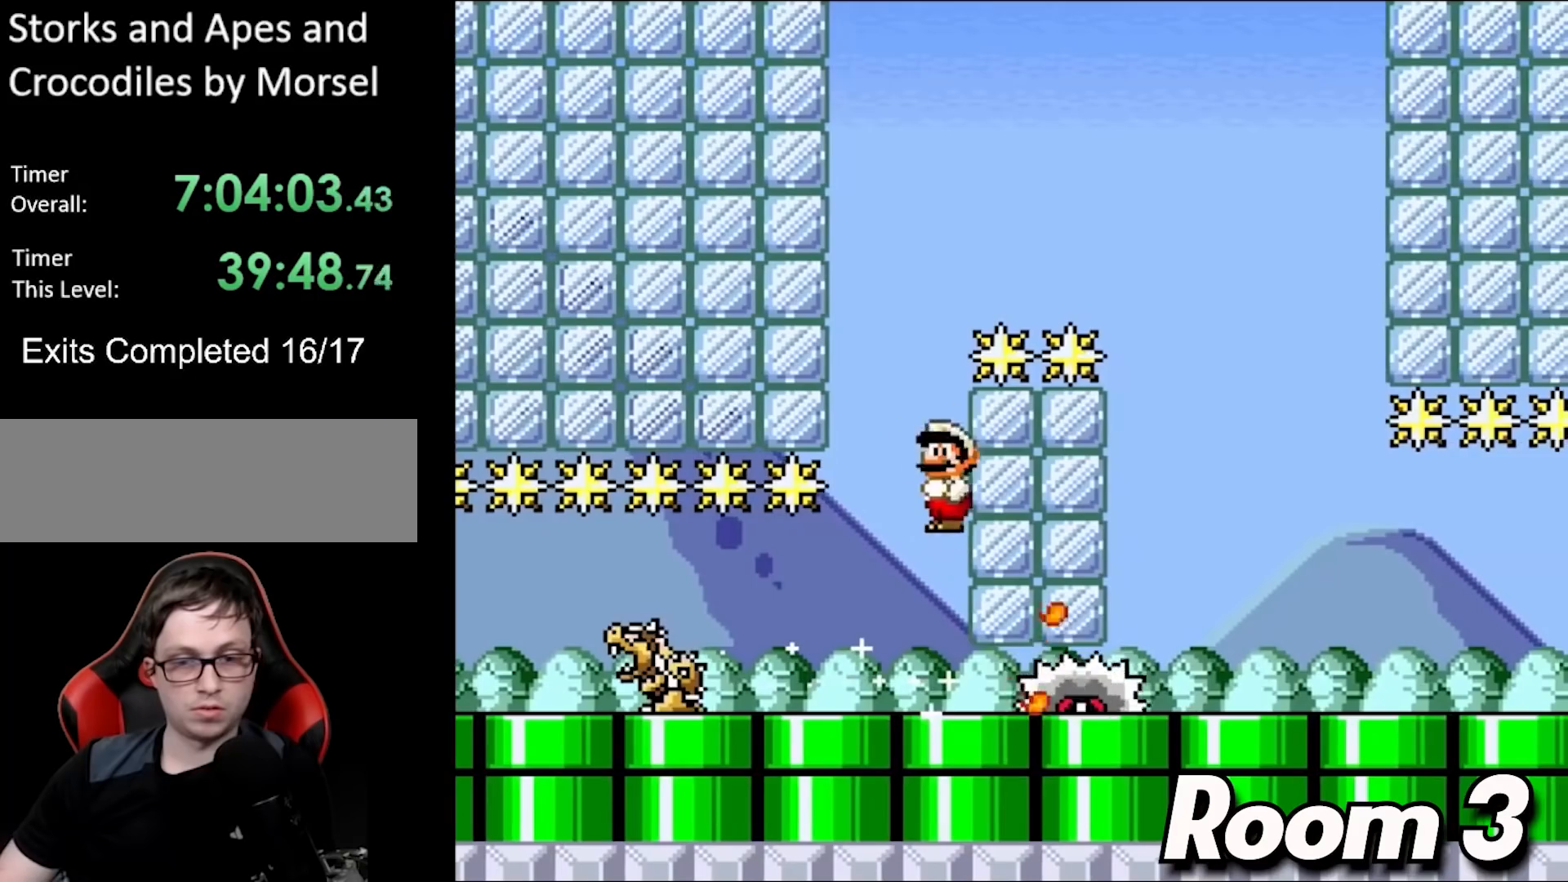
{"buttons": ["X"], "events": [[67, "A", "up"], [67, "Y", "down"], [83, "Y", "up"]]}